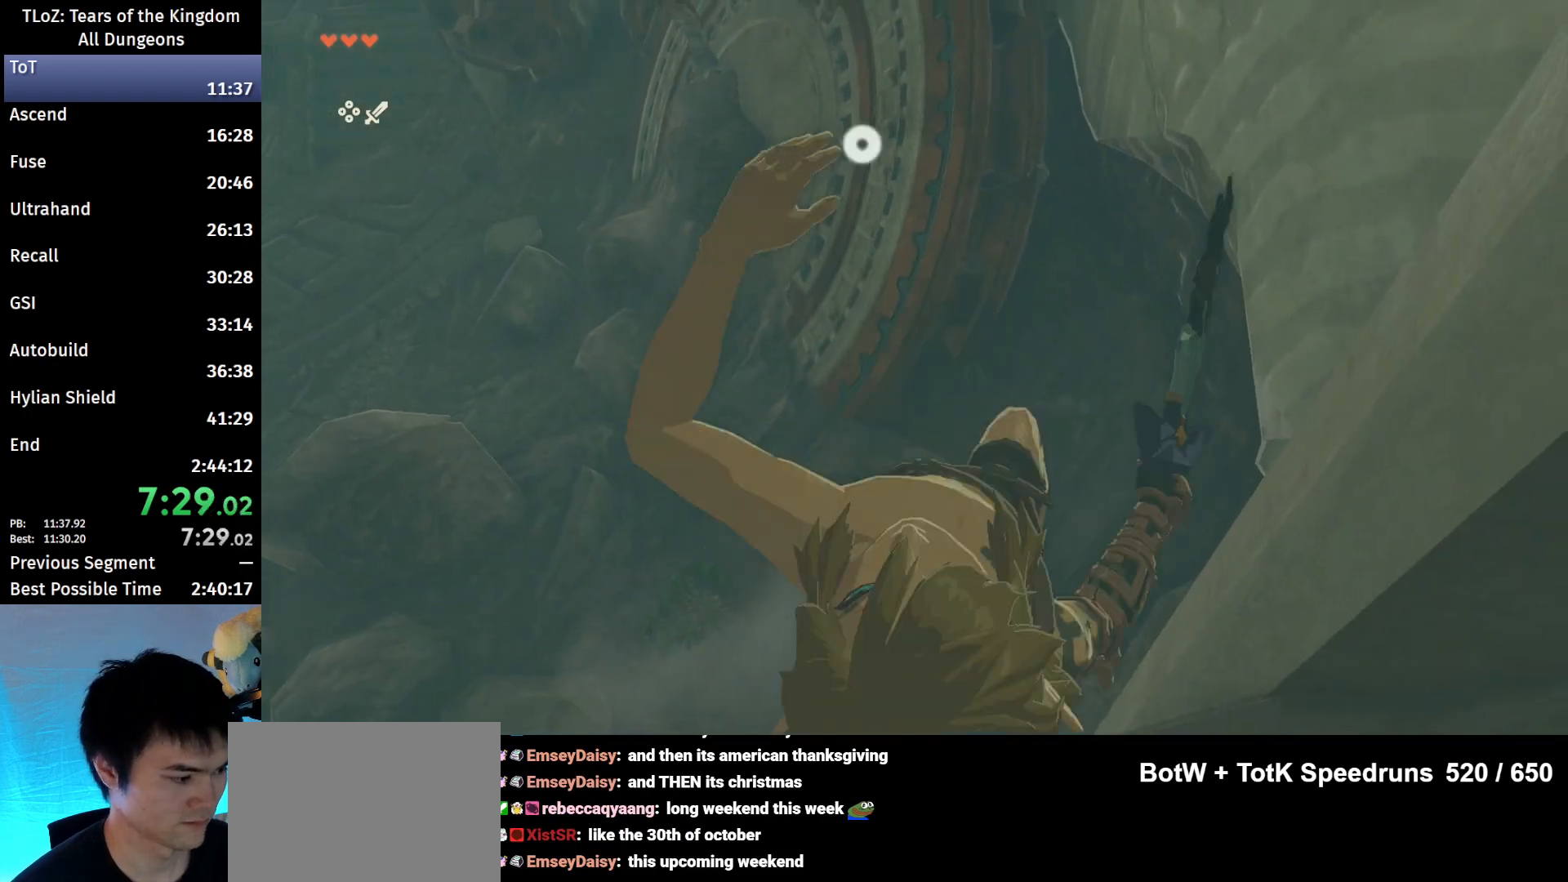
Gameplay with a controller (Nintendo layout); each line is a JSON object with the inputs held at the frame after it. "events" lists button and stick changes between this image and that frame as [ms after this image, input, new state], when the widget could be followed in between. Not read: L3 R3.
{"buttons": [], "left_stick": "center", "right_stick": "left", "events": [[33, "X", "up"], [133, "X", "down"], [167, "X", "up"], [233, "L2", "up"], [233, "left_stick", "center"], [300, "right_stick", "left"]]}
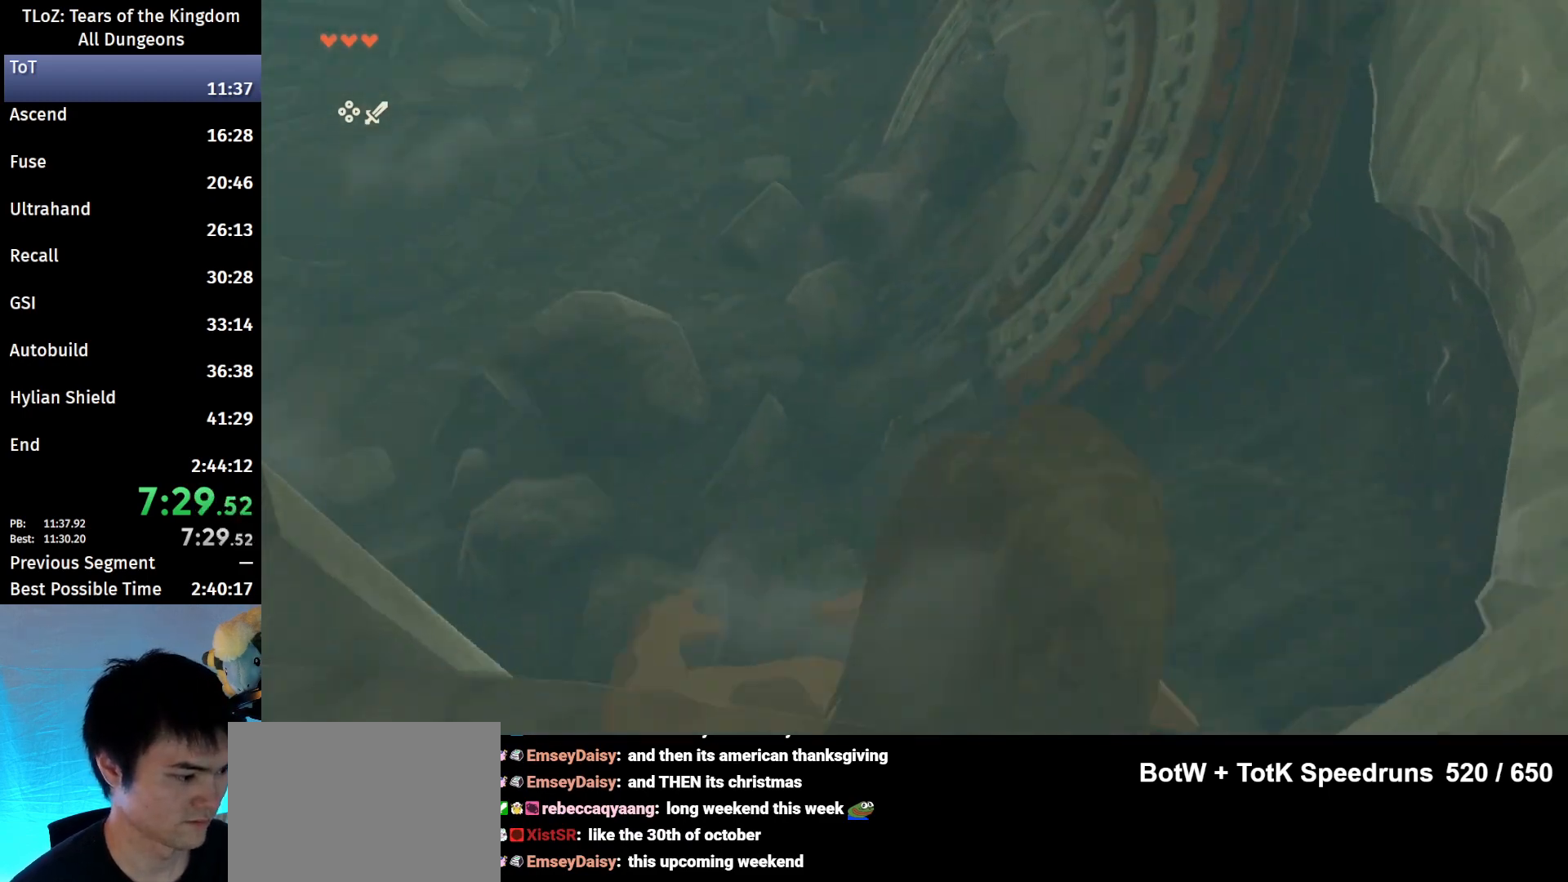
{"buttons": ["B"], "left_stick": "up-left", "right_stick": "up-left", "events": [[133, "left_stick", "left"], [133, "right_stick", "up-left"], [333, "left_stick", "up-left"], [467, "B", "down"]]}
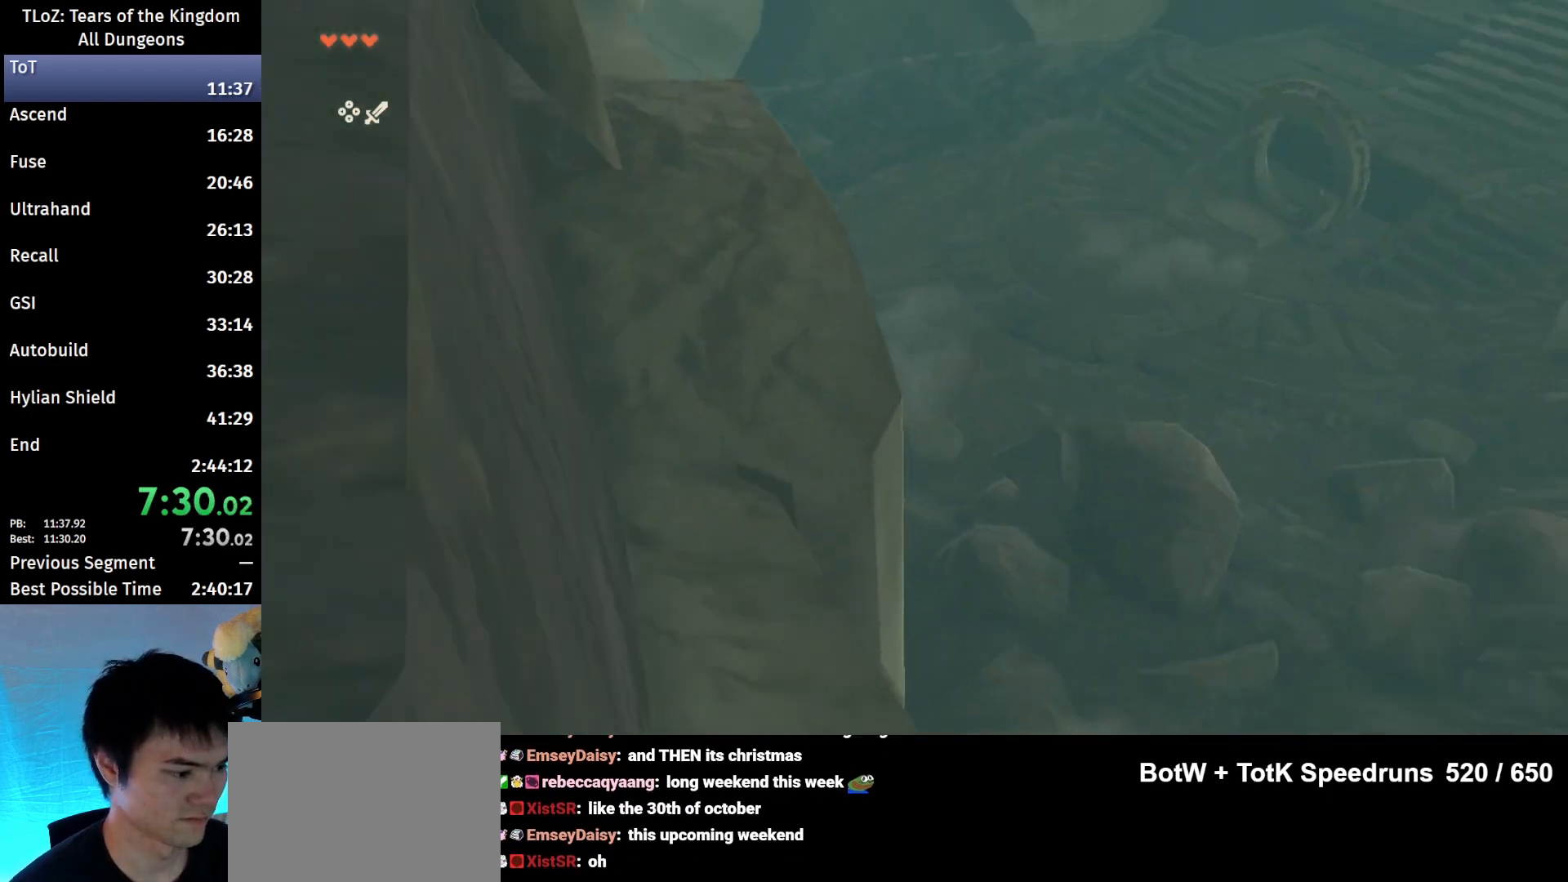
{"buttons": [], "left_stick": "up-right", "right_stick": "center", "events": [[133, "right_stick", "center"], [200, "left_stick", "up"], [367, "B", "up"], [433, "left_stick", "up-right"]]}
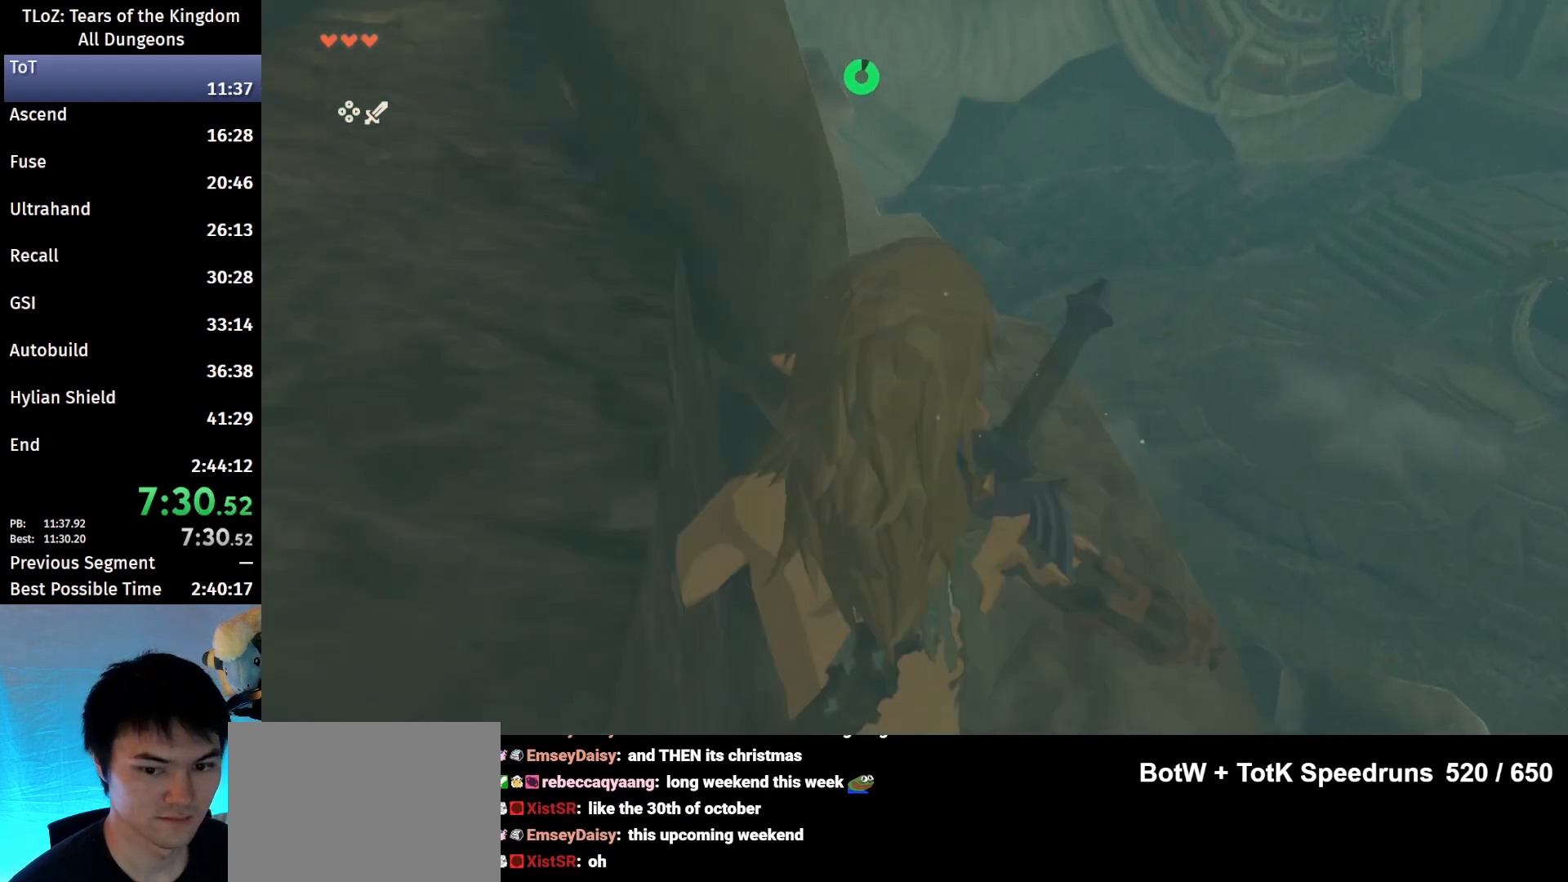
{"buttons": ["B"], "left_stick": "up", "right_stick": "center", "events": [[133, "right_stick", "up-left"], [167, "left_stick", "up-left"], [400, "left_stick", "up"], [400, "right_stick", "center"], [467, "B", "down"]]}
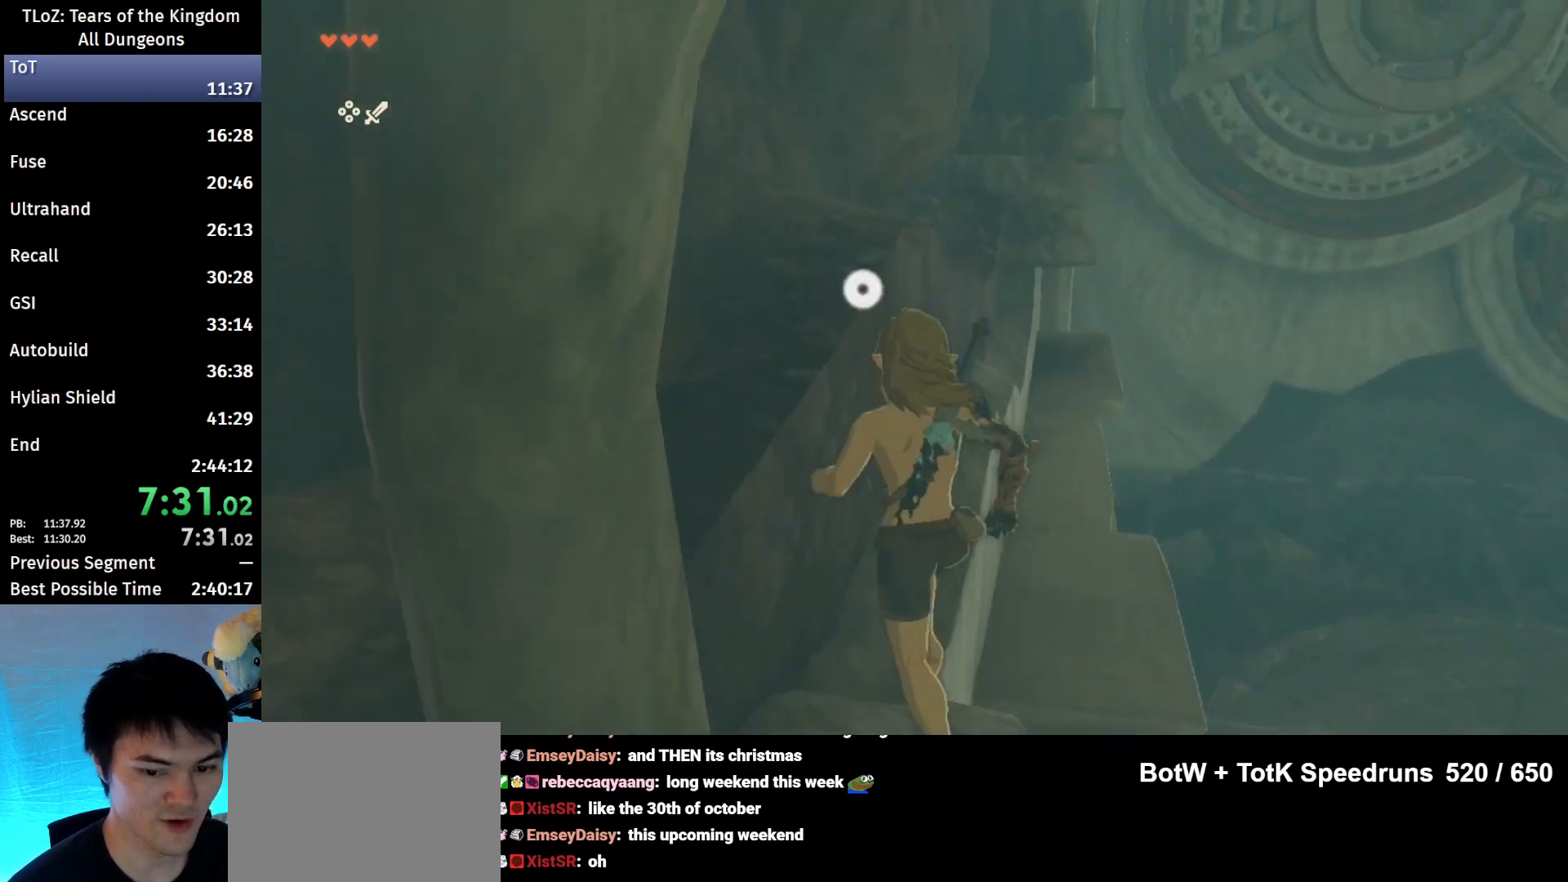
{"buttons": [], "left_stick": "up", "right_stick": "center", "events": [[467, "B", "up"]]}
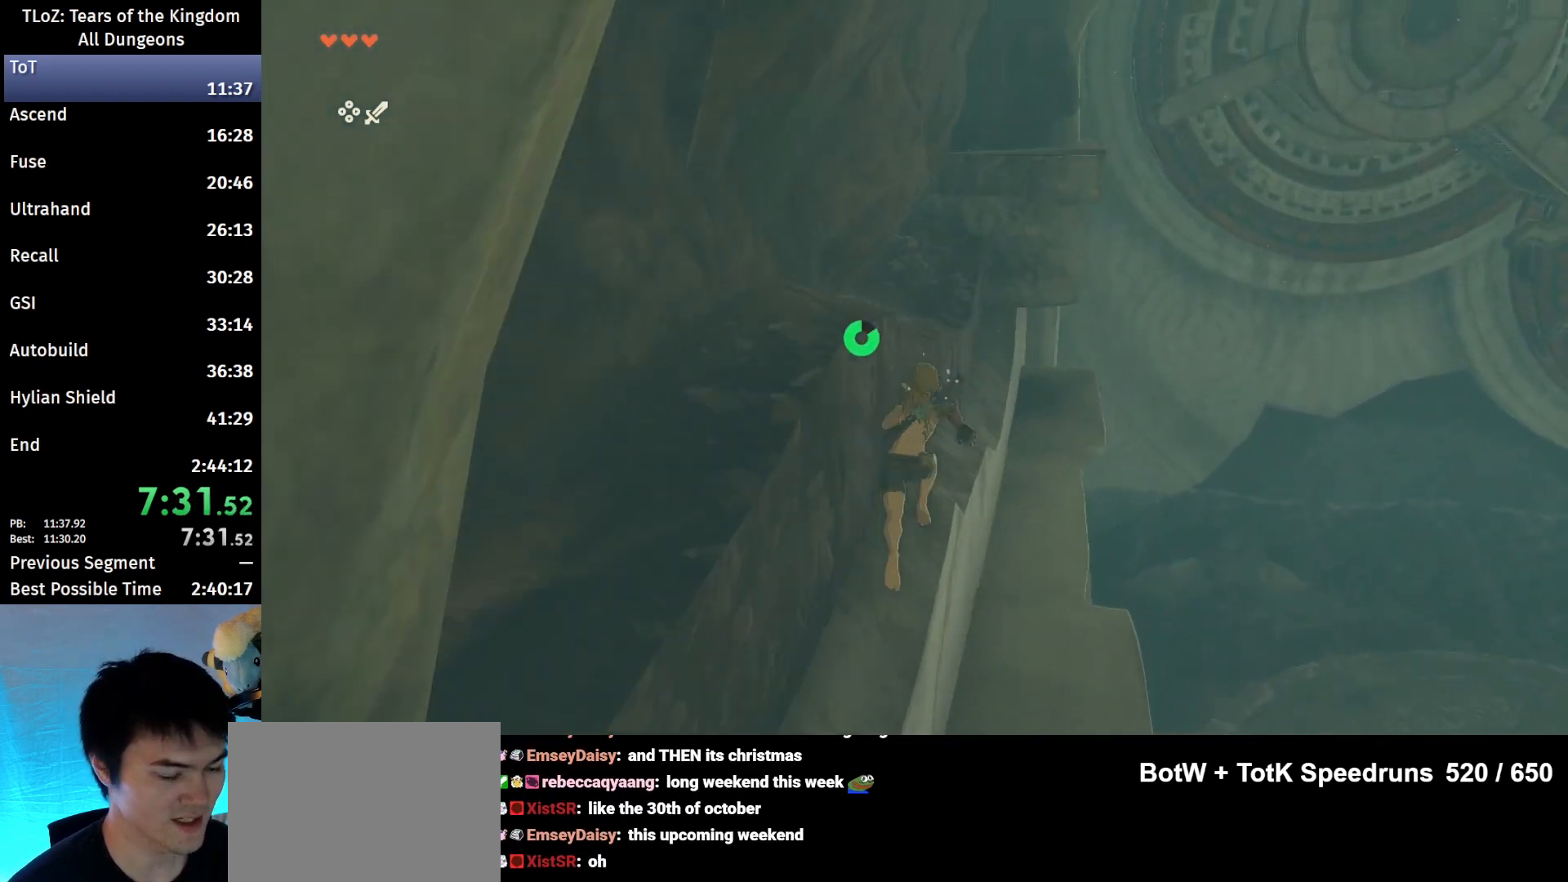
{"buttons": [], "left_stick": "up", "right_stick": "center", "events": [[67, "right_stick", "down-left"], [233, "right_stick", "center"], [467, "X", "down"], [500, "X", "up"]]}
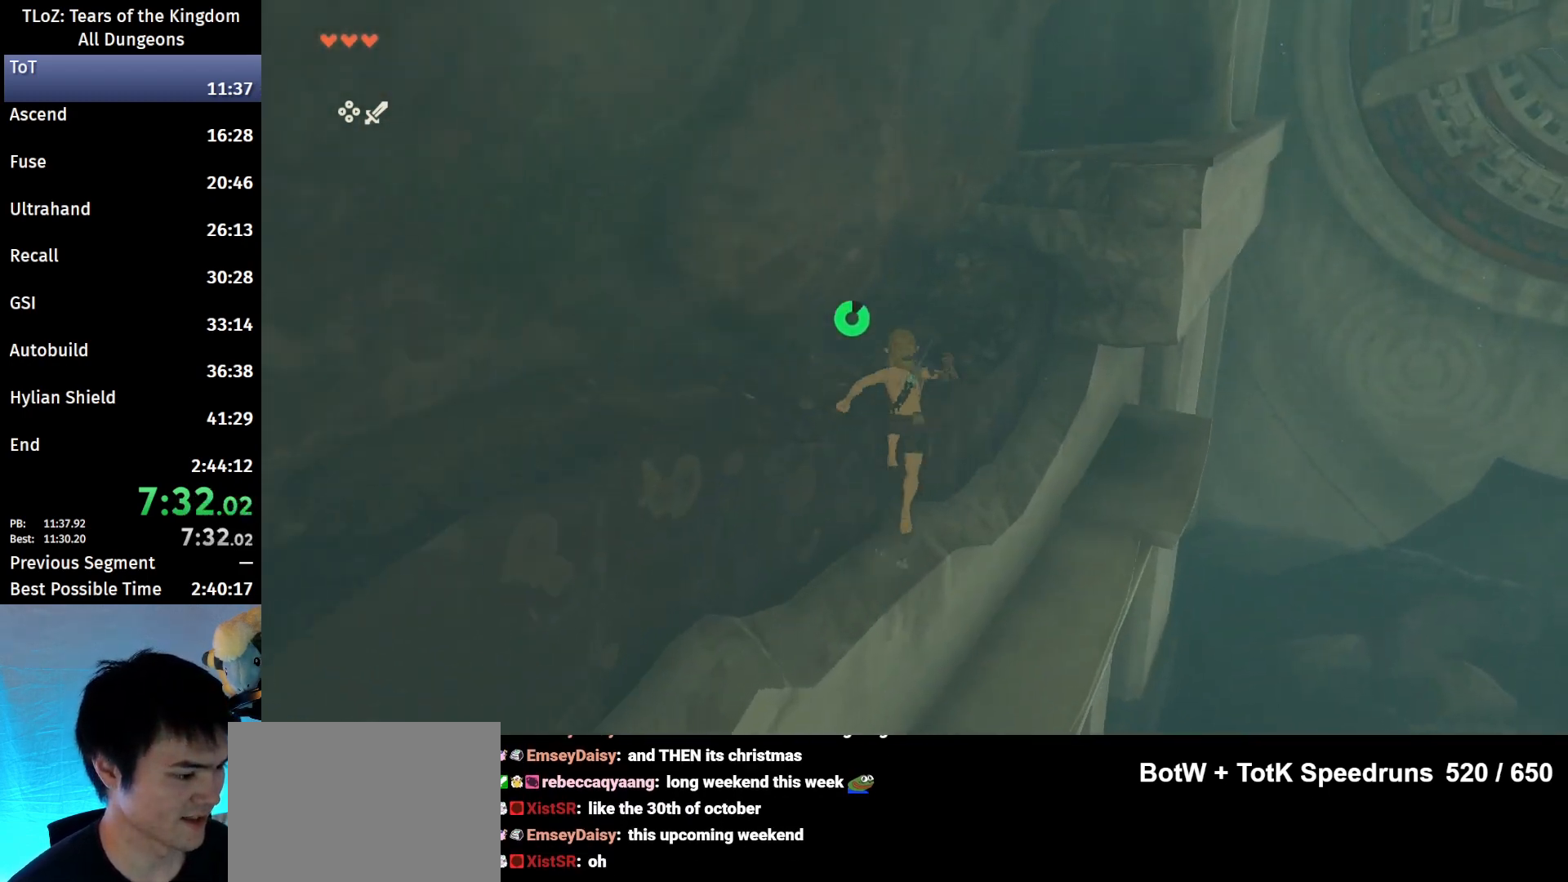
{"buttons": [], "left_stick": "up-right", "right_stick": "center", "events": [[67, "X", "down"], [100, "X", "up"], [200, "X", "down"], [267, "X", "up"], [433, "left_stick", "up-right"]]}
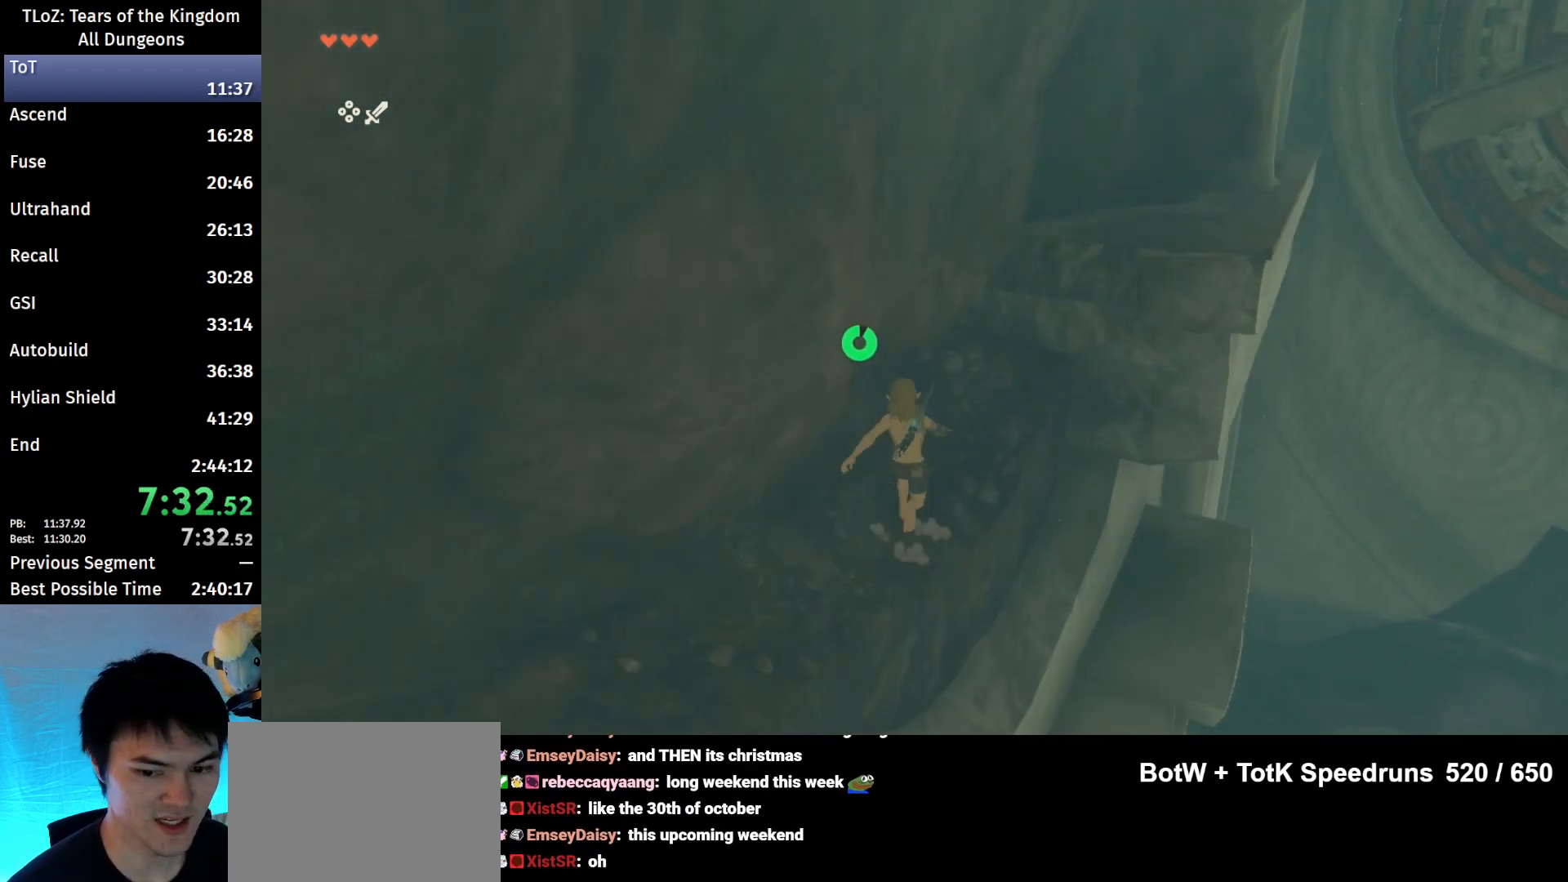
{"buttons": ["X"], "left_stick": "up-right", "right_stick": "center", "events": [[433, "X", "down"]]}
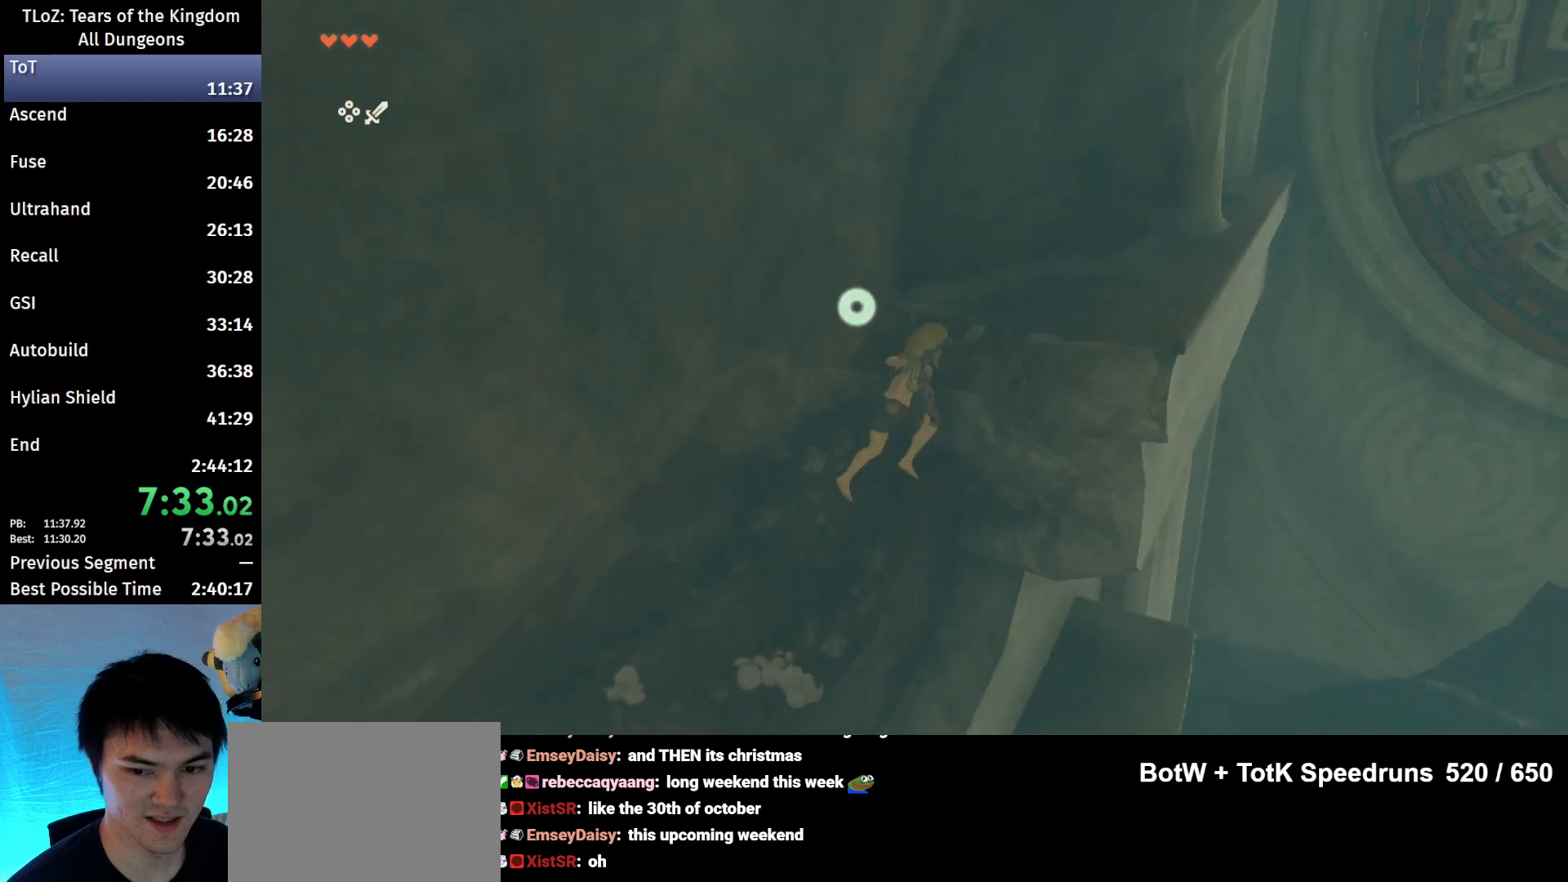
{"buttons": [], "left_stick": "right", "right_stick": "center", "events": [[67, "X", "up"], [433, "left_stick", "right"]]}
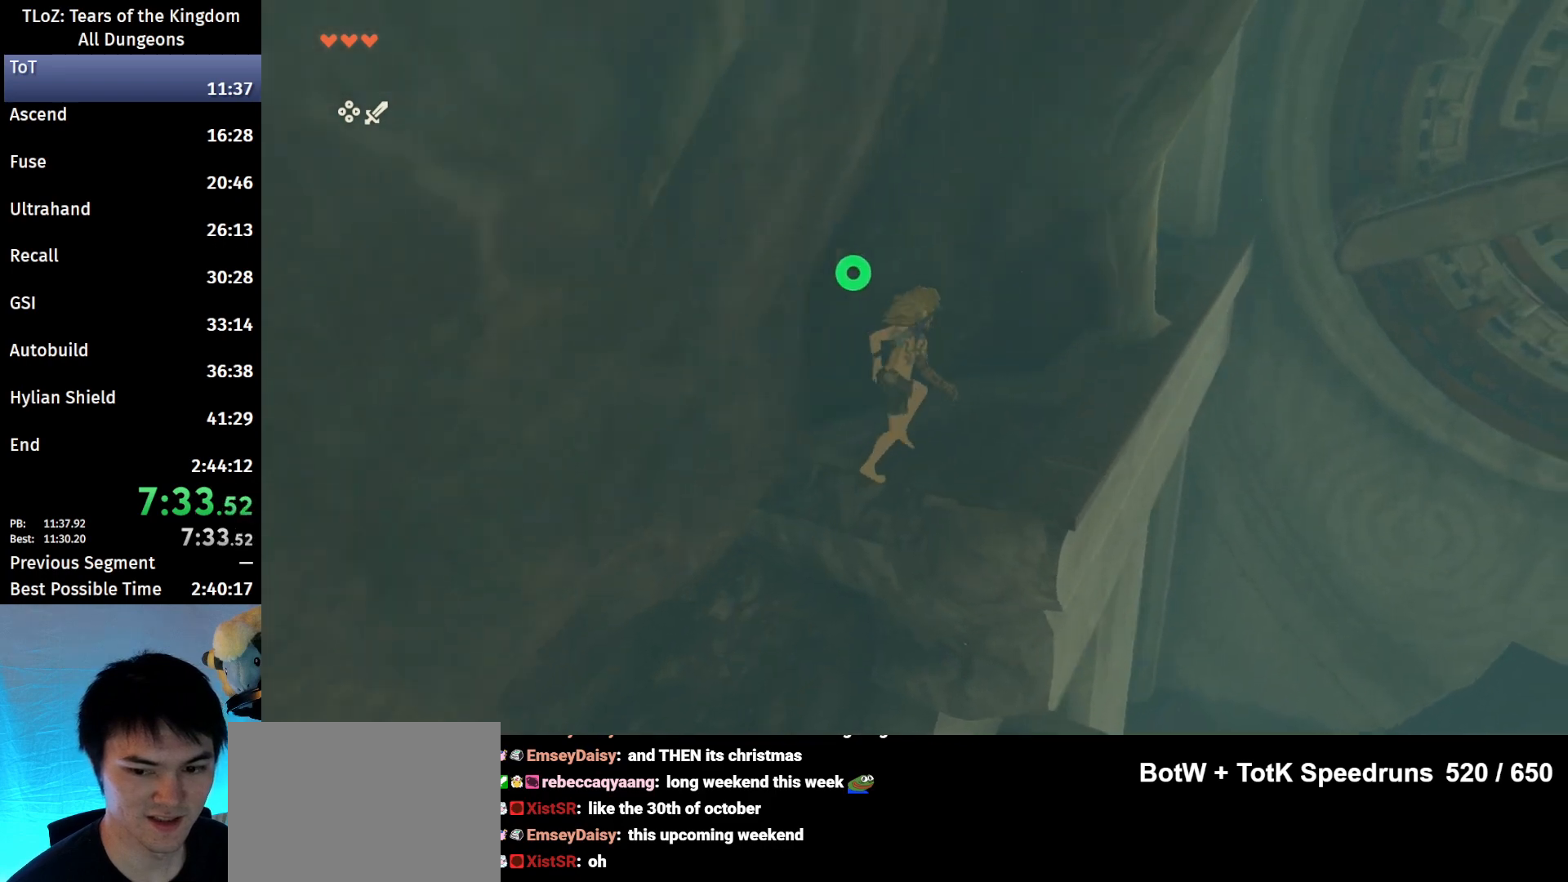
{"buttons": ["B"], "left_stick": "up", "right_stick": "center", "events": [[133, "left_stick", "up-right"], [367, "left_stick", "up"], [400, "B", "down"]]}
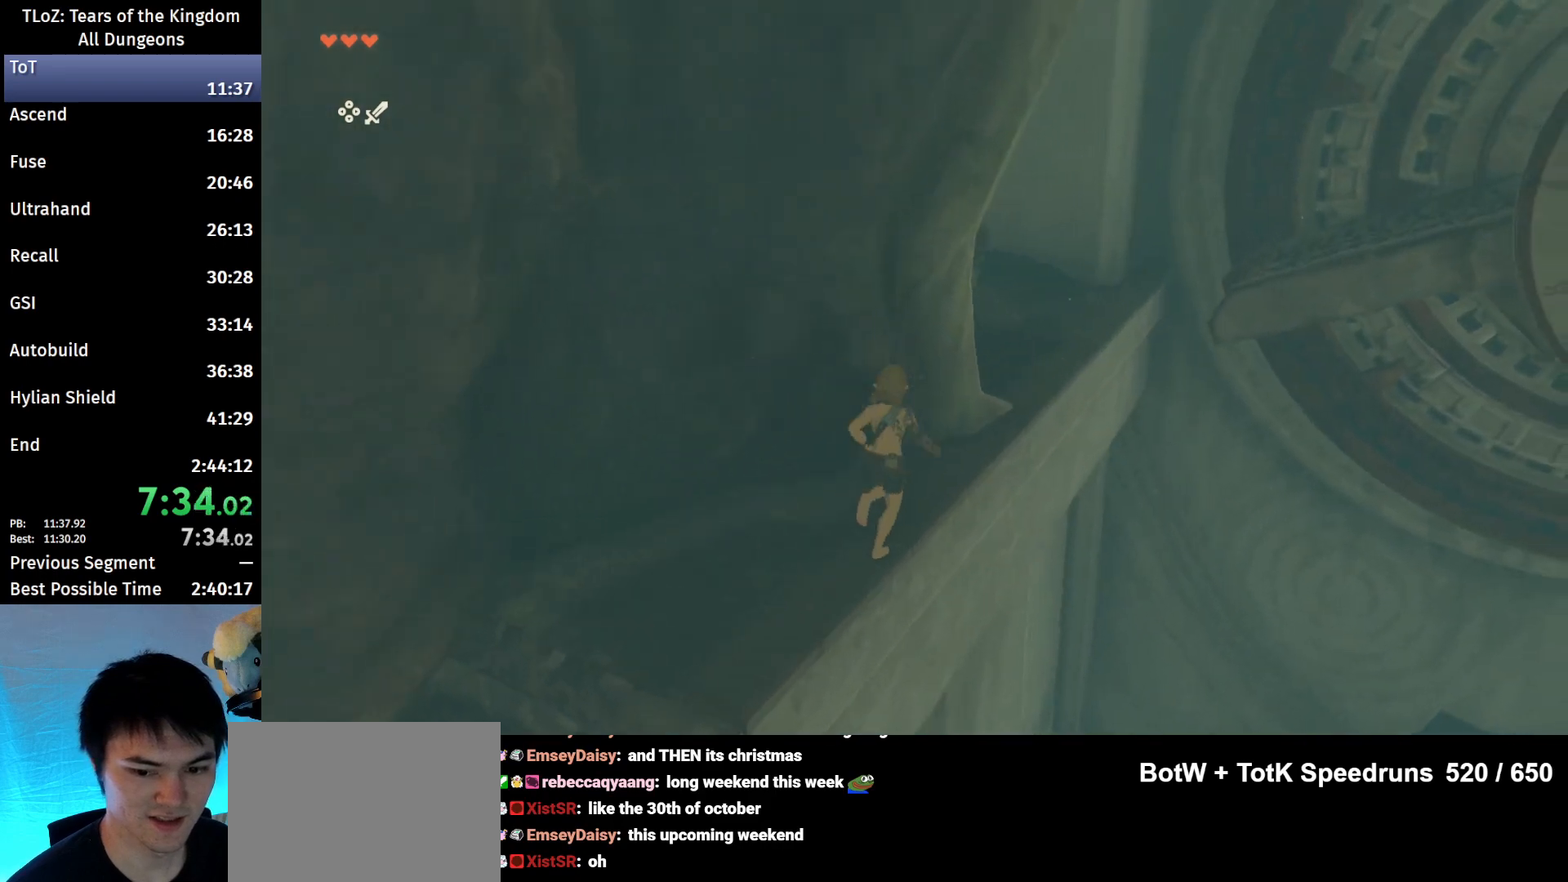
{"buttons": ["B"], "left_stick": "up", "right_stick": "center", "events": []}
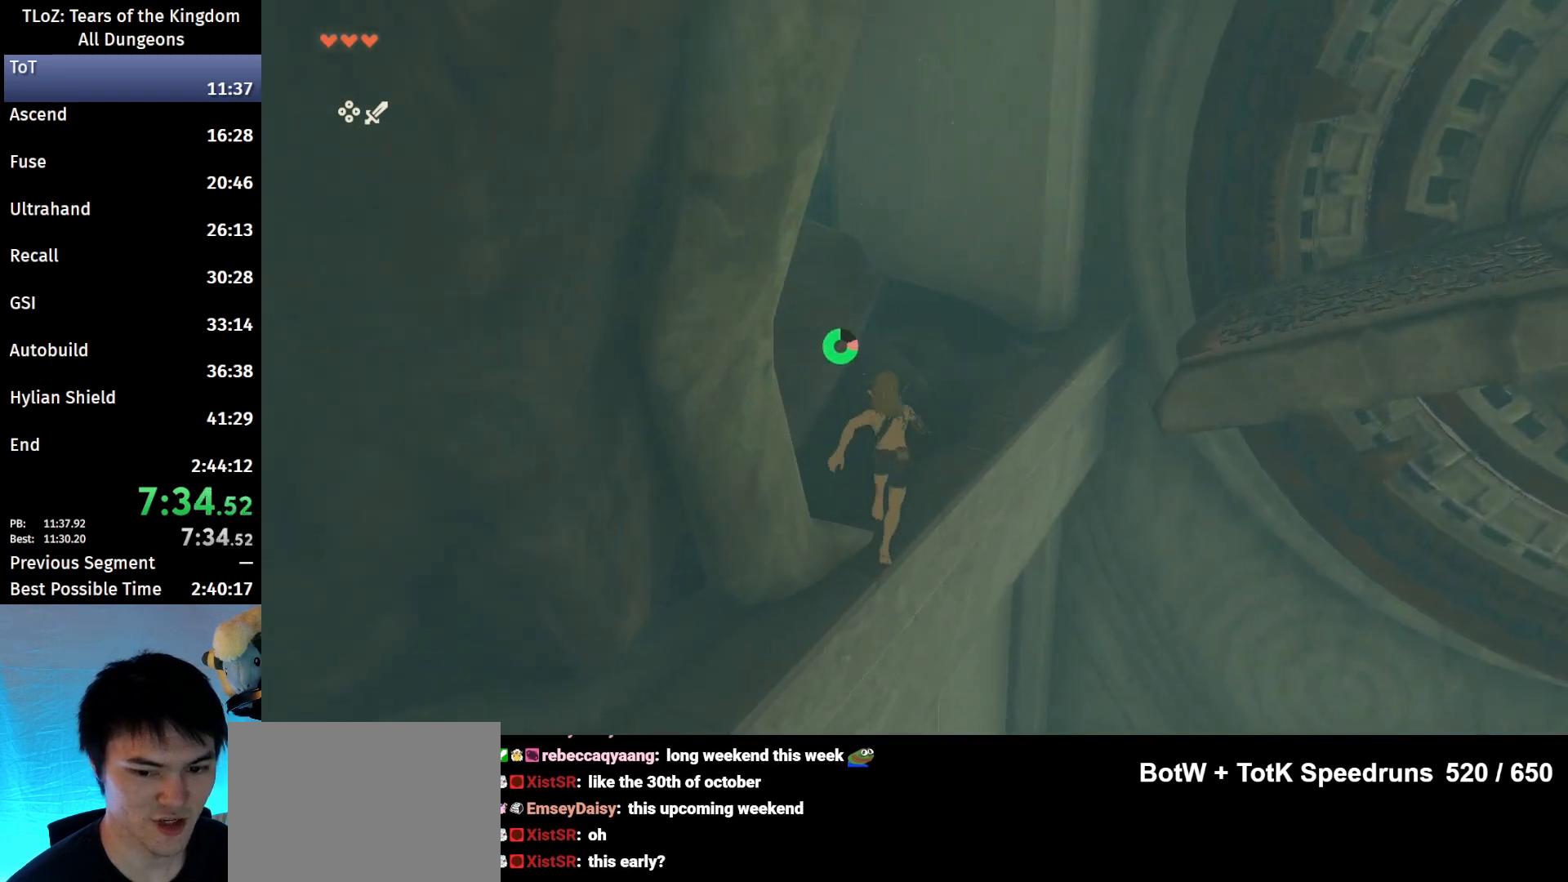
{"buttons": ["B"], "left_stick": "up-left", "right_stick": "center", "events": [[267, "left_stick", "up-left"]]}
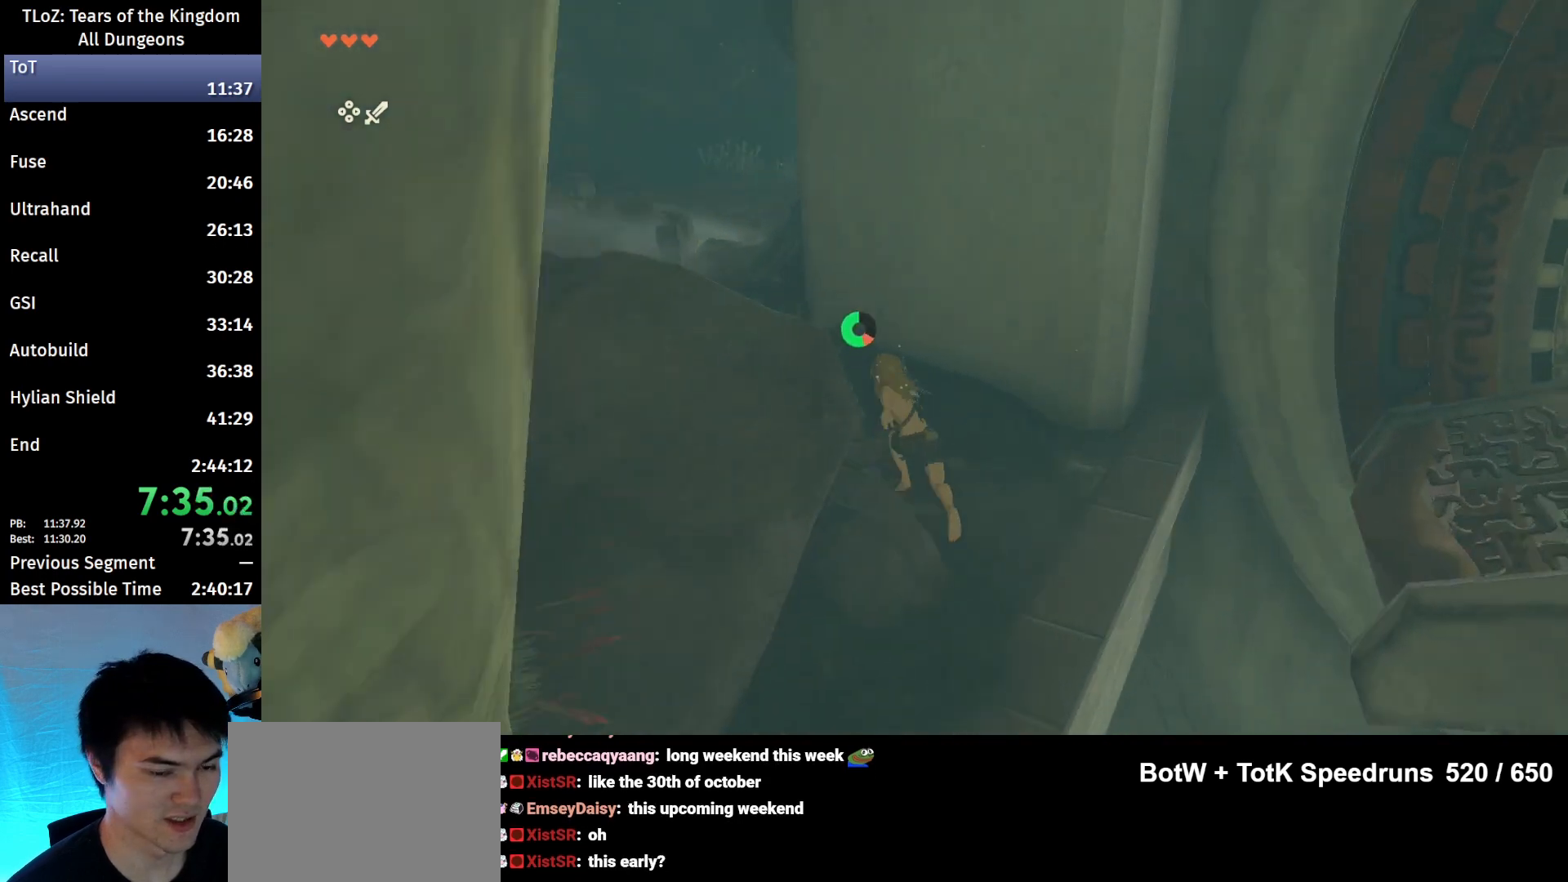
{"buttons": [], "left_stick": "up", "right_stick": "center", "events": [[233, "B", "up"], [433, "B", "down"], [433, "R1", "down"], [500, "B", "up"], [500, "R1", "up"], [500, "left_stick", "up"]]}
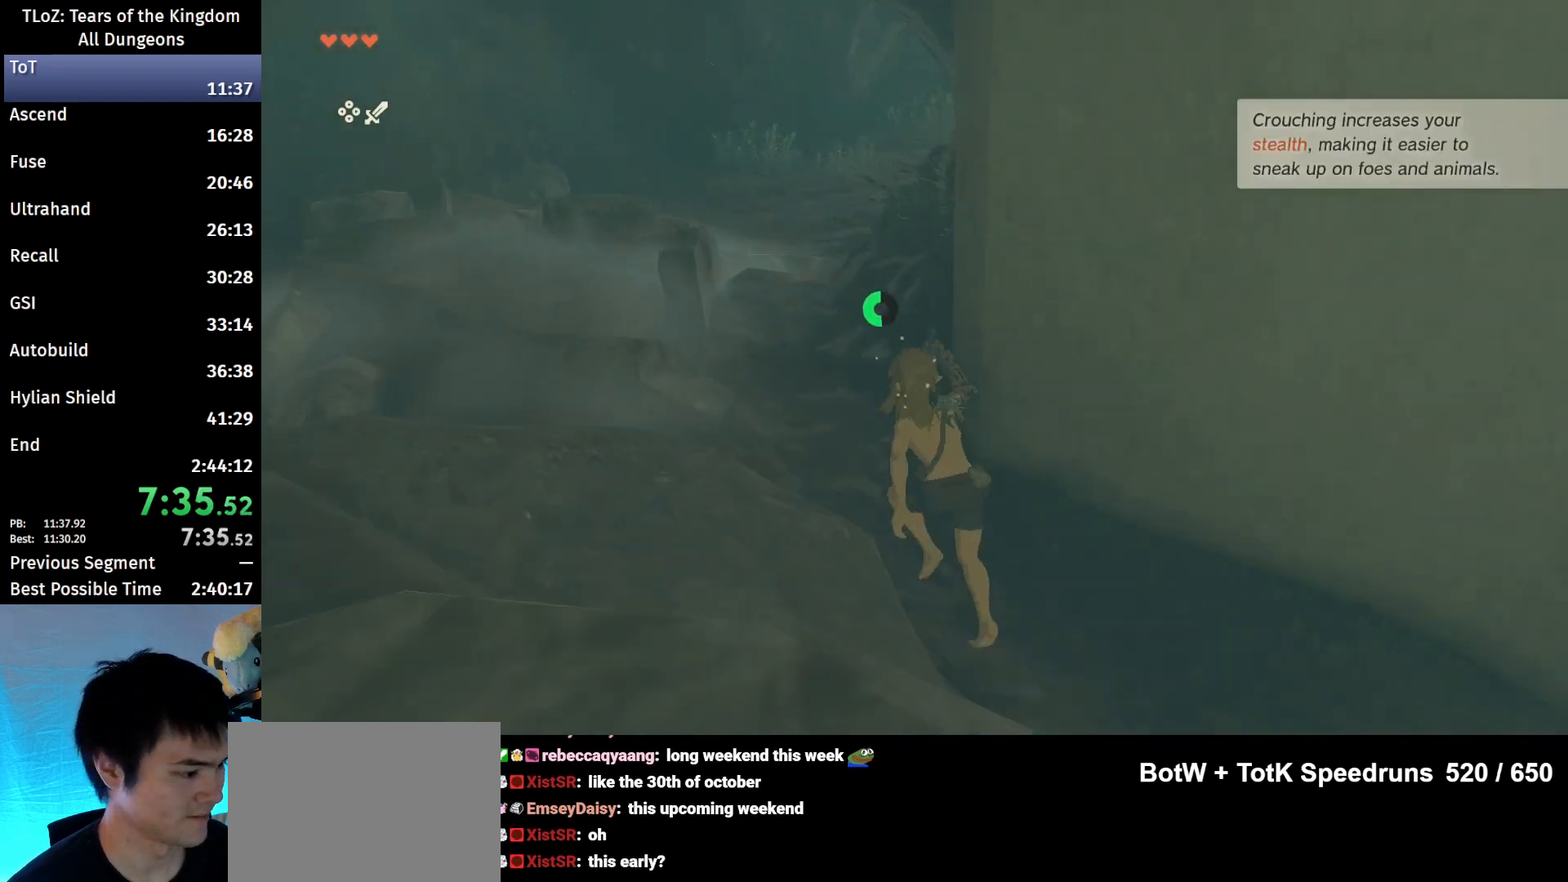
{"buttons": [], "left_stick": "up", "right_stick": "center", "events": [[100, "B", "down"], [167, "B", "up"], [400, "right_stick", "right"], [467, "right_stick", "center"]]}
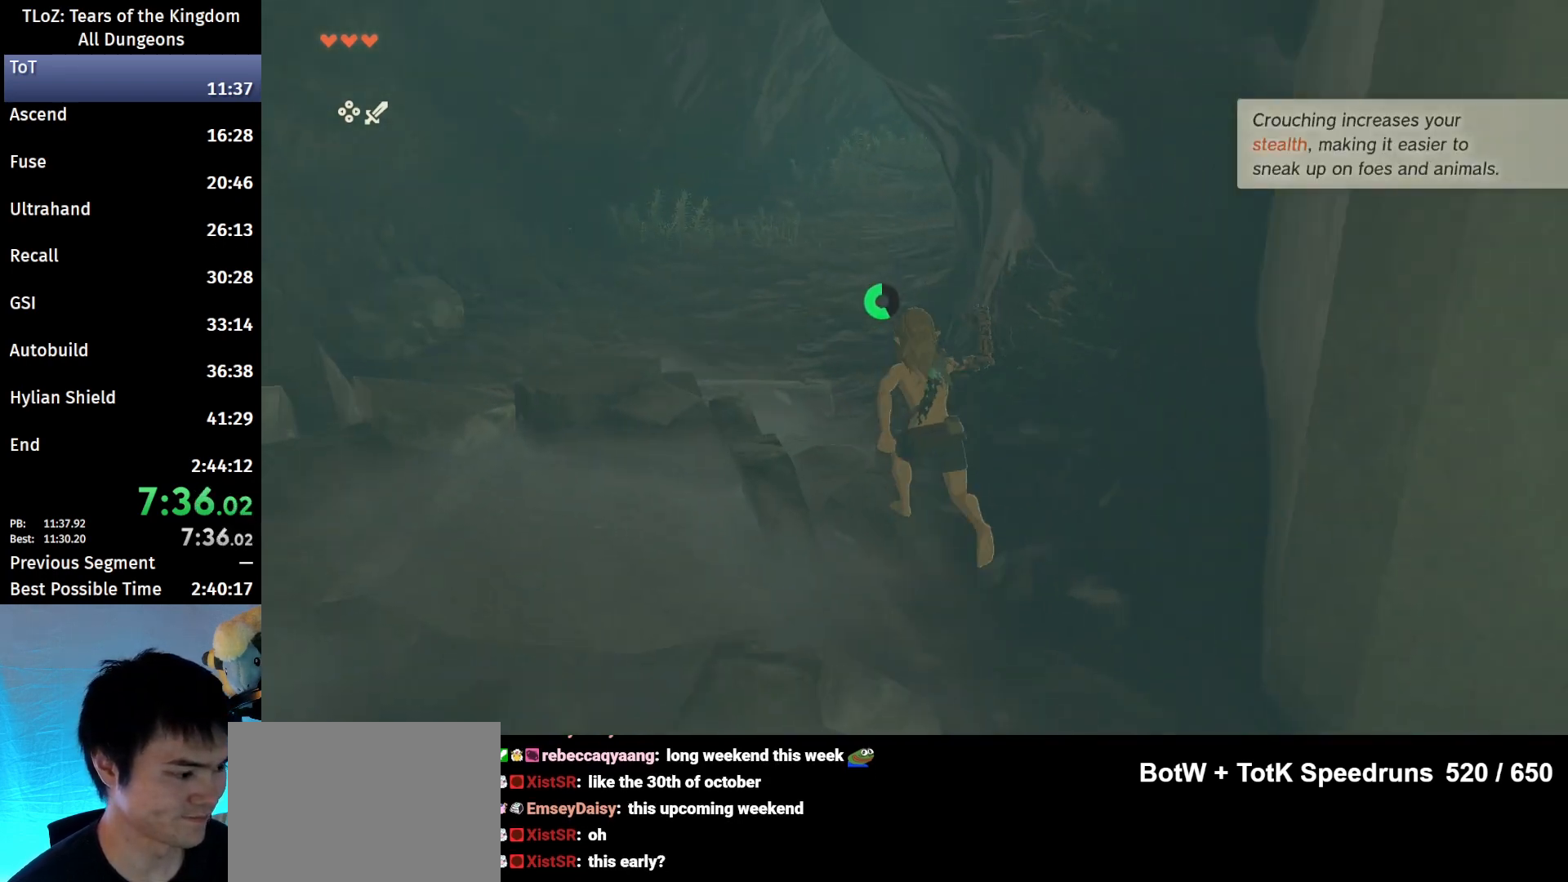
{"buttons": [], "left_stick": "up", "right_stick": "right", "events": [[67, "B", "down"], [100, "R1", "down"], [133, "B", "up"], [167, "R1", "up"], [233, "B", "down"], [333, "B", "up"], [500, "right_stick", "right"]]}
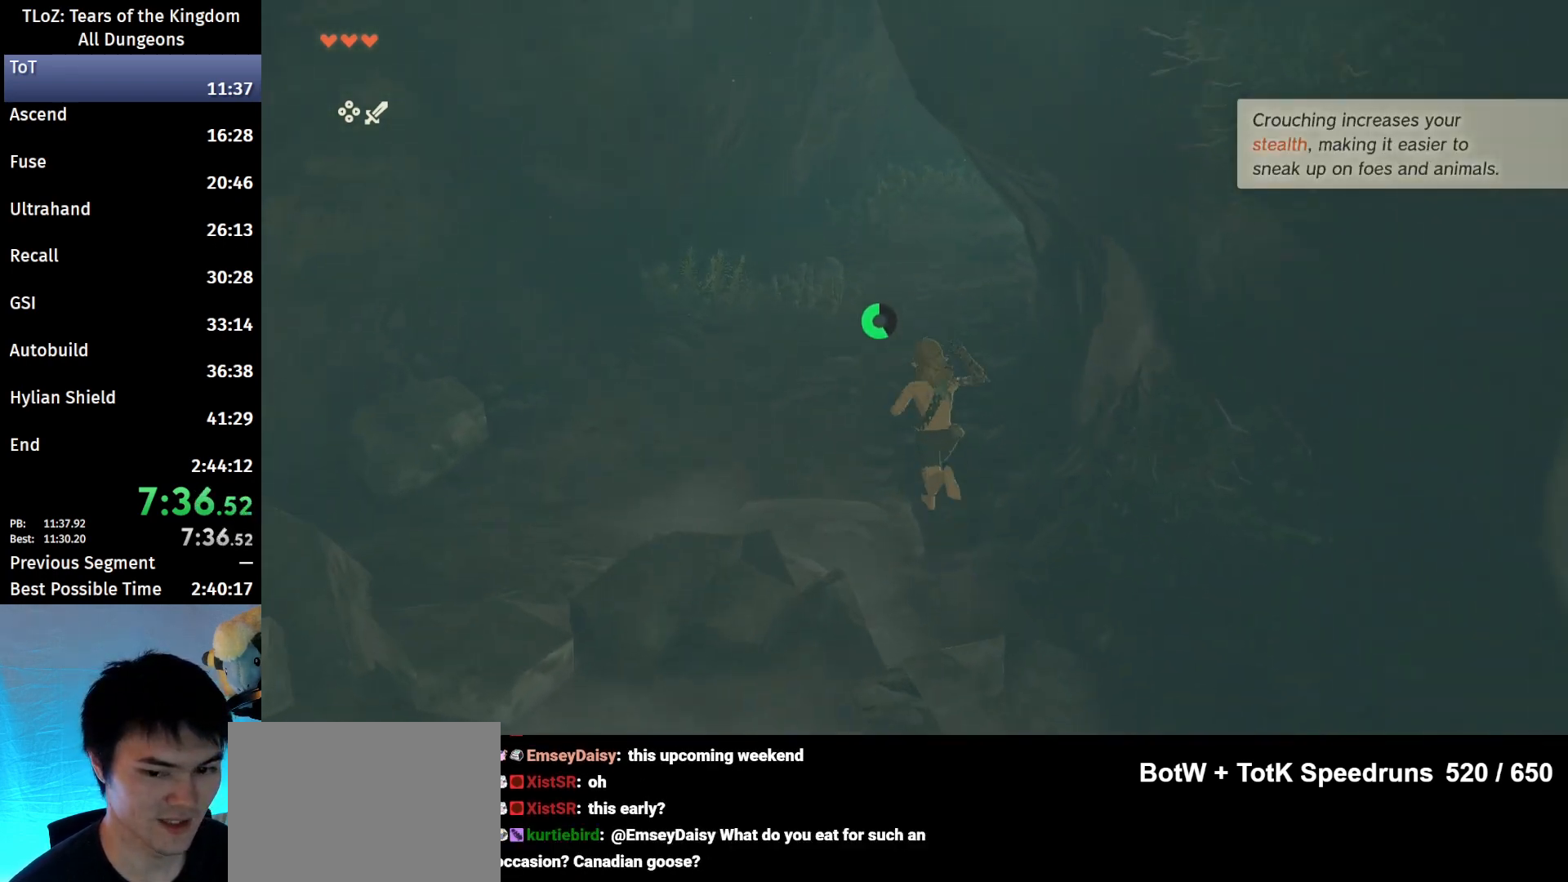
{"buttons": ["B"], "left_stick": "up", "right_stick": "center", "events": [[167, "right_stick", "center"], [267, "B", "down"], [300, "R1", "down"], [367, "B", "up"], [367, "R1", "up"], [433, "B", "down"]]}
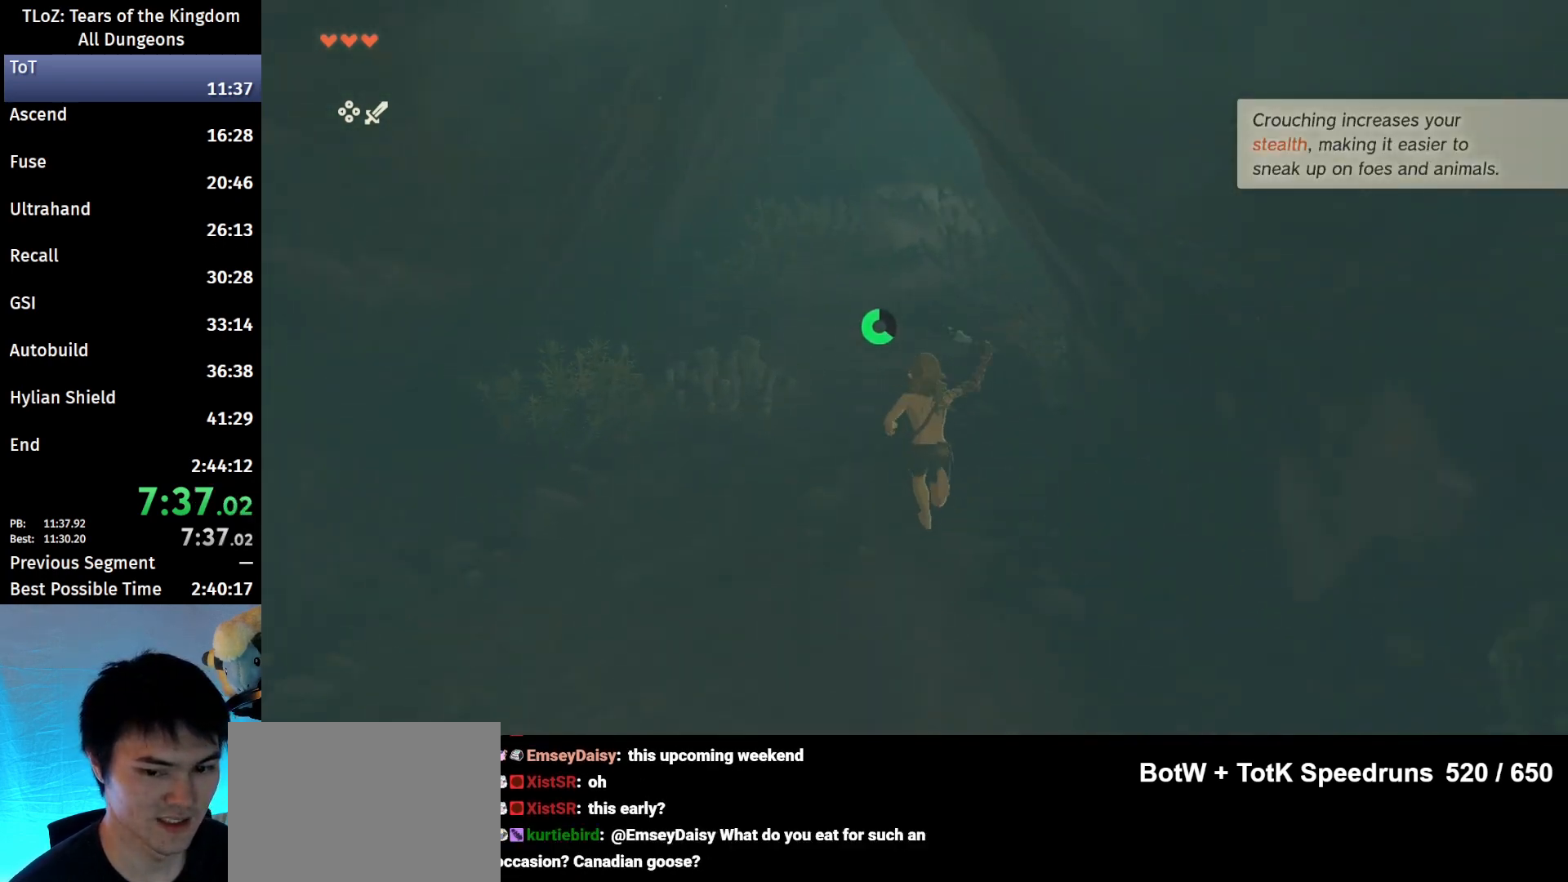
{"buttons": [], "left_stick": "up", "right_stick": "center", "events": [[67, "B", "up"], [400, "B", "down"], [400, "R1", "down"], [500, "B", "up"], [500, "R1", "up"]]}
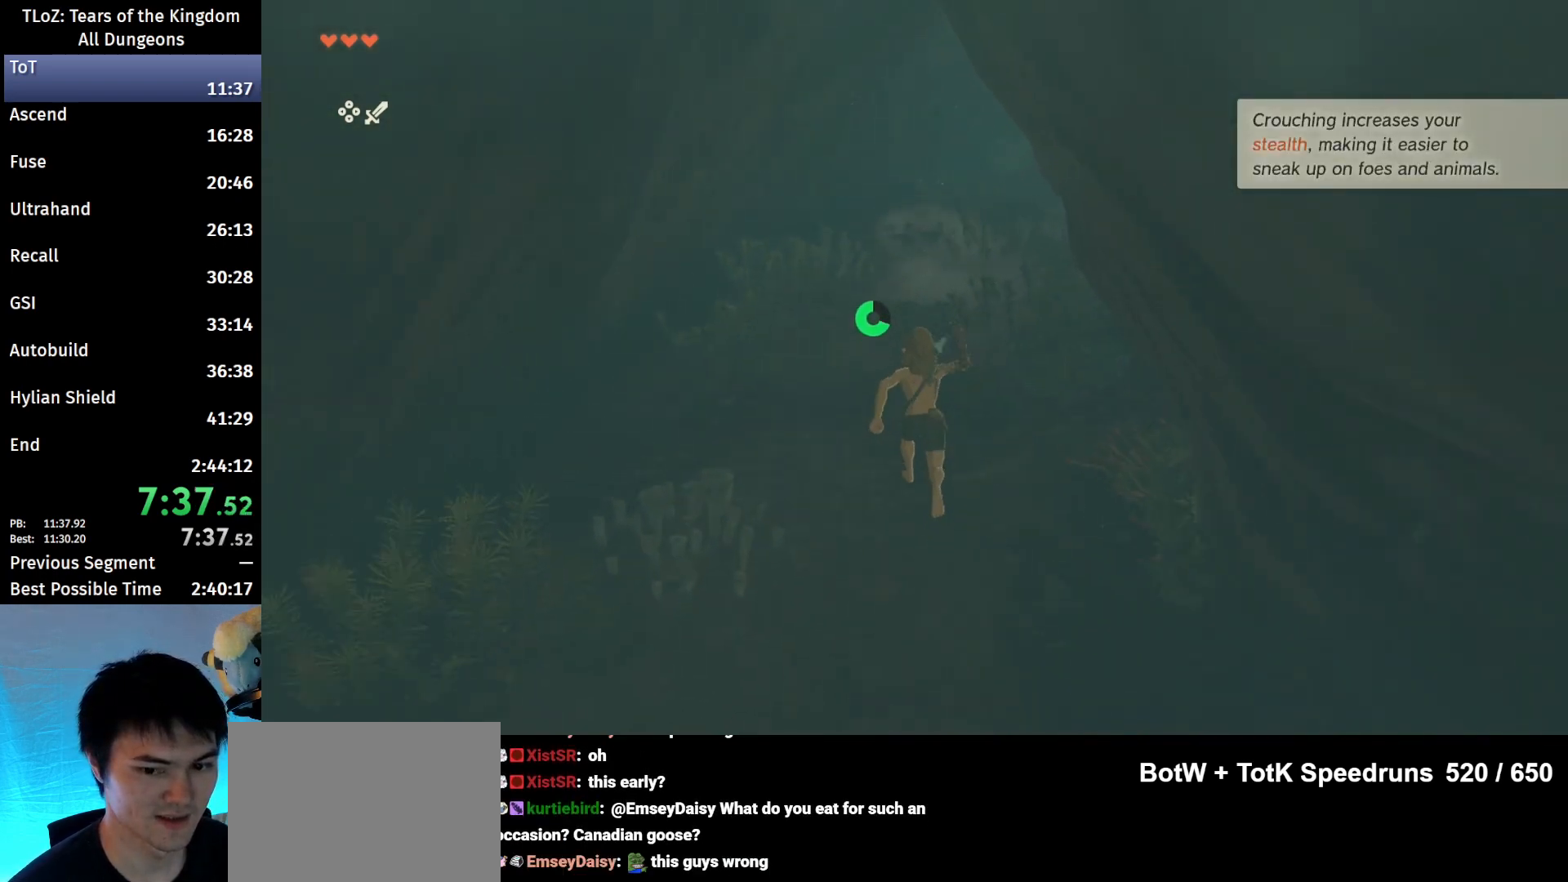
{"buttons": [], "left_stick": "up", "right_stick": "center", "events": [[67, "B", "down"], [133, "B", "up"], [300, "right_stick", "up-right"], [433, "right_stick", "center"]]}
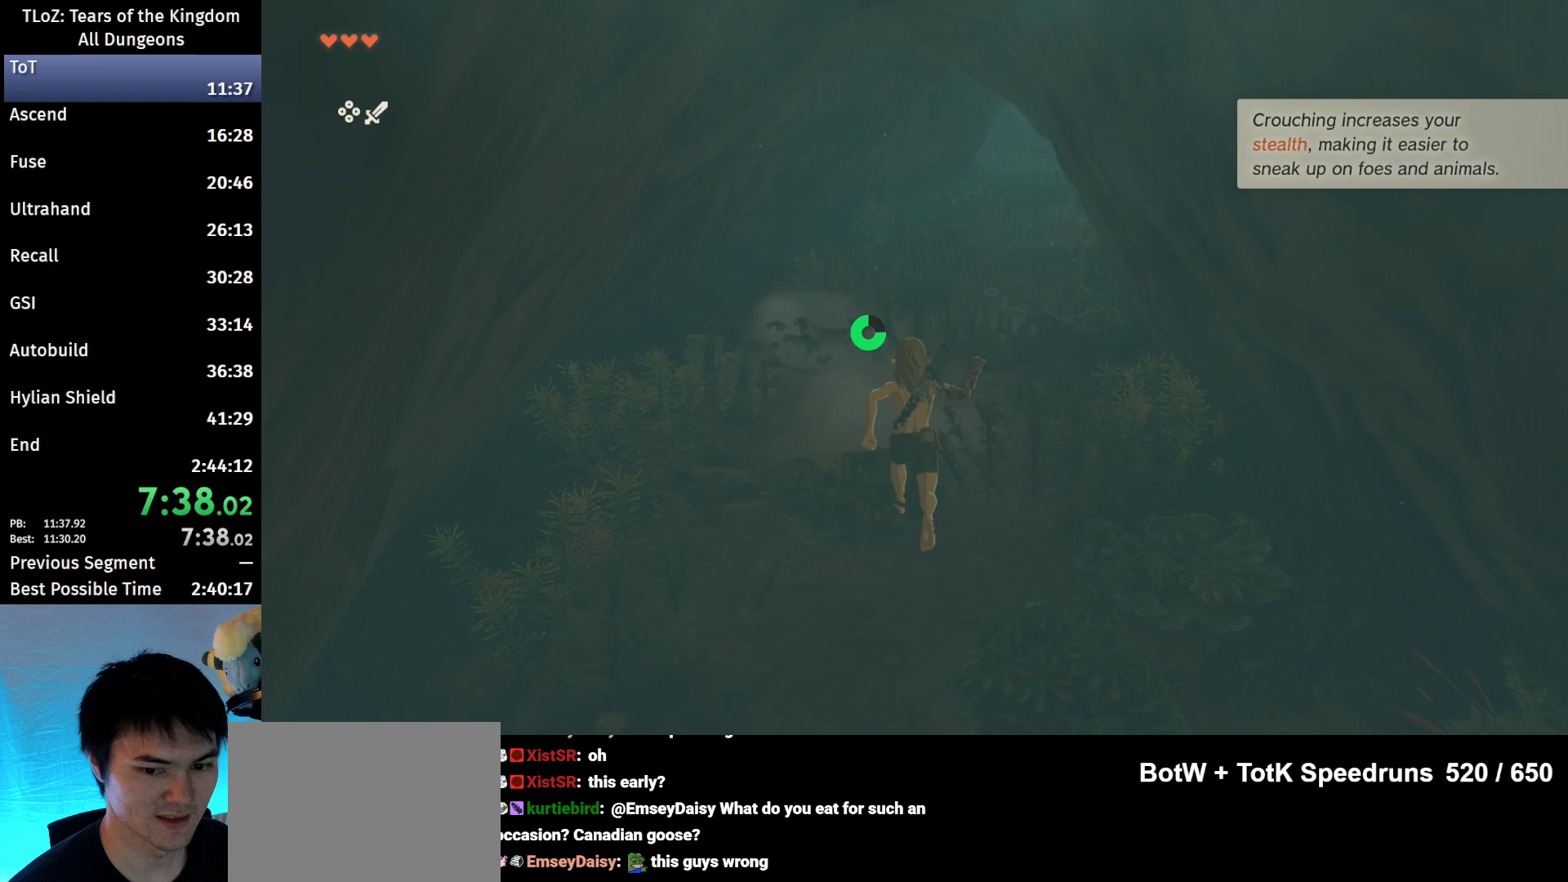
{"buttons": [], "left_stick": "up", "right_stick": "center", "events": [[133, "B", "down"], [133, "R1", "down"], [200, "B", "up"], [233, "R1", "up"], [300, "B", "down"], [400, "B", "up"]]}
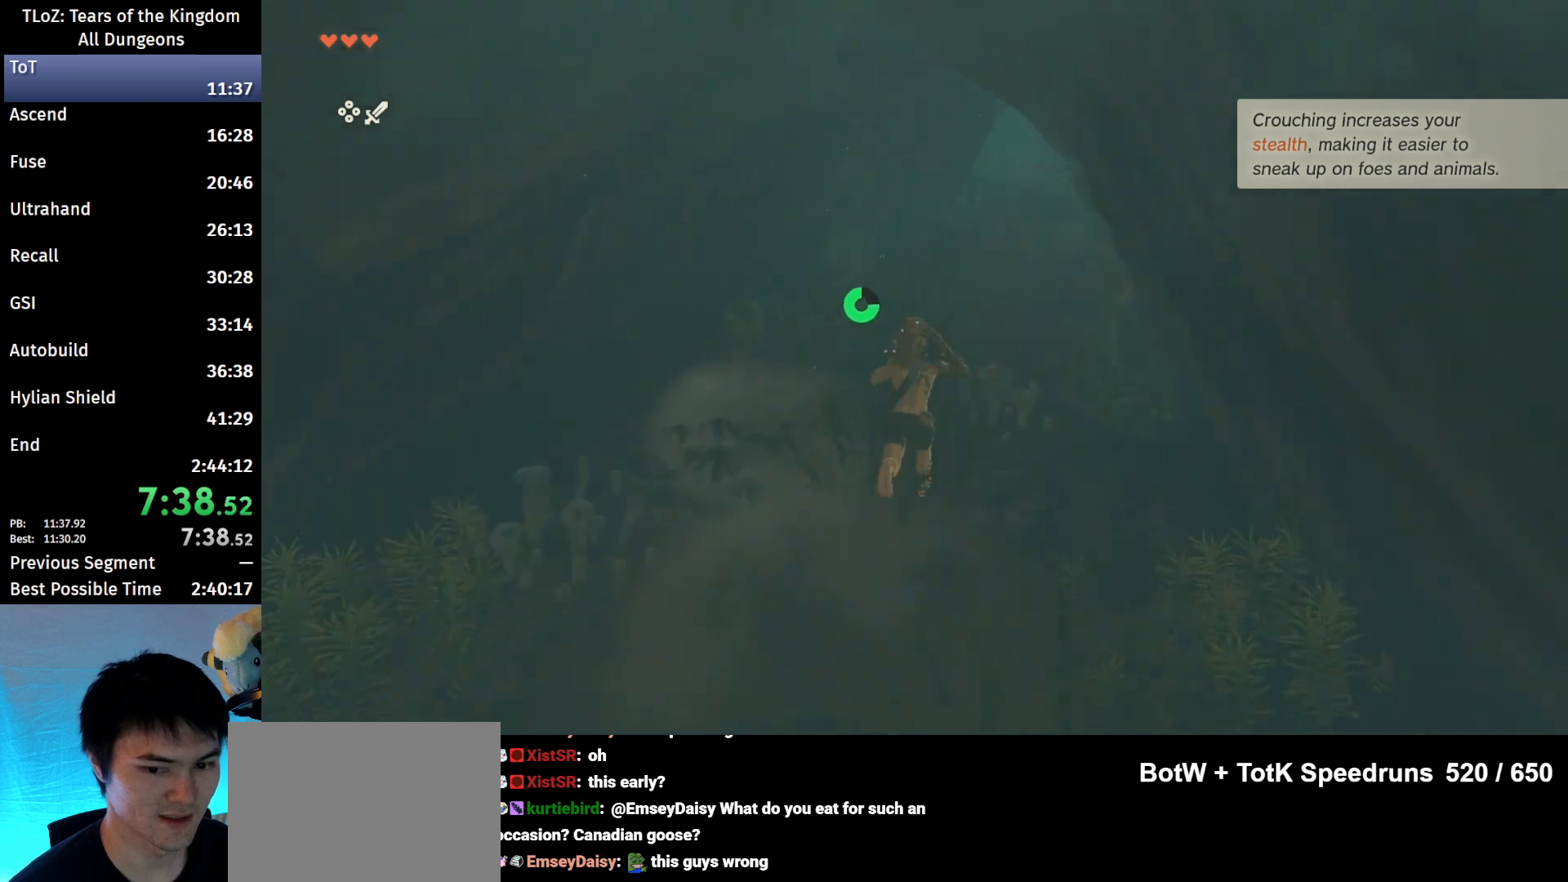
{"buttons": ["B"], "left_stick": "up", "right_stick": "center", "events": [[233, "B", "down"], [233, "R1", "down"], [333, "B", "up"], [333, "R1", "up"], [433, "B", "down"]]}
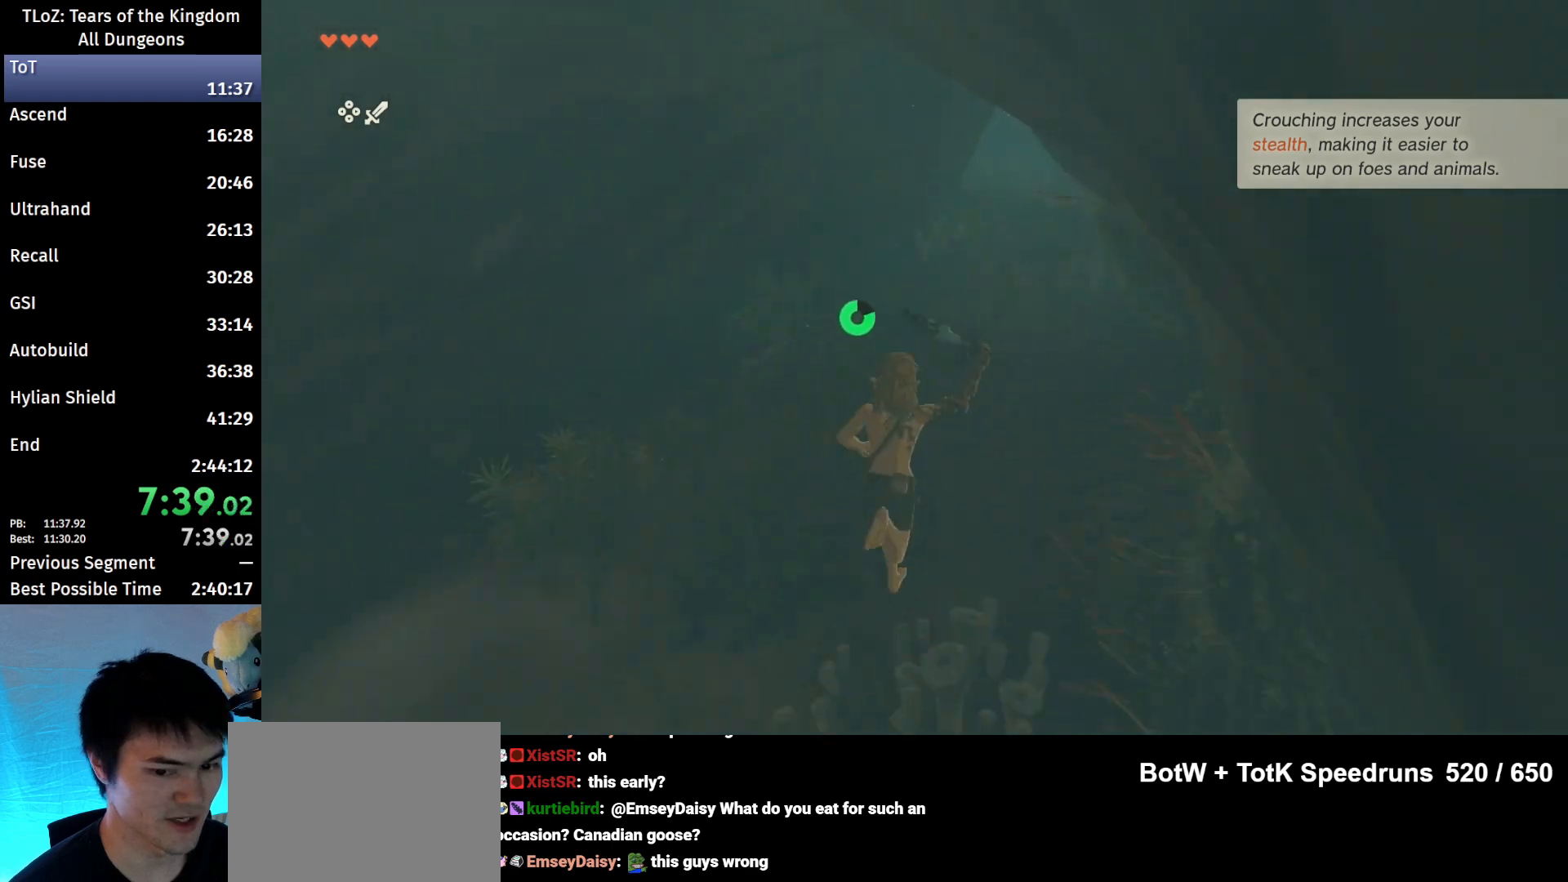
{"buttons": [], "left_stick": "up", "right_stick": "center", "events": [[33, "B", "up"], [333, "B", "down"], [367, "R1", "down"], [433, "B", "up"], [433, "R1", "up"]]}
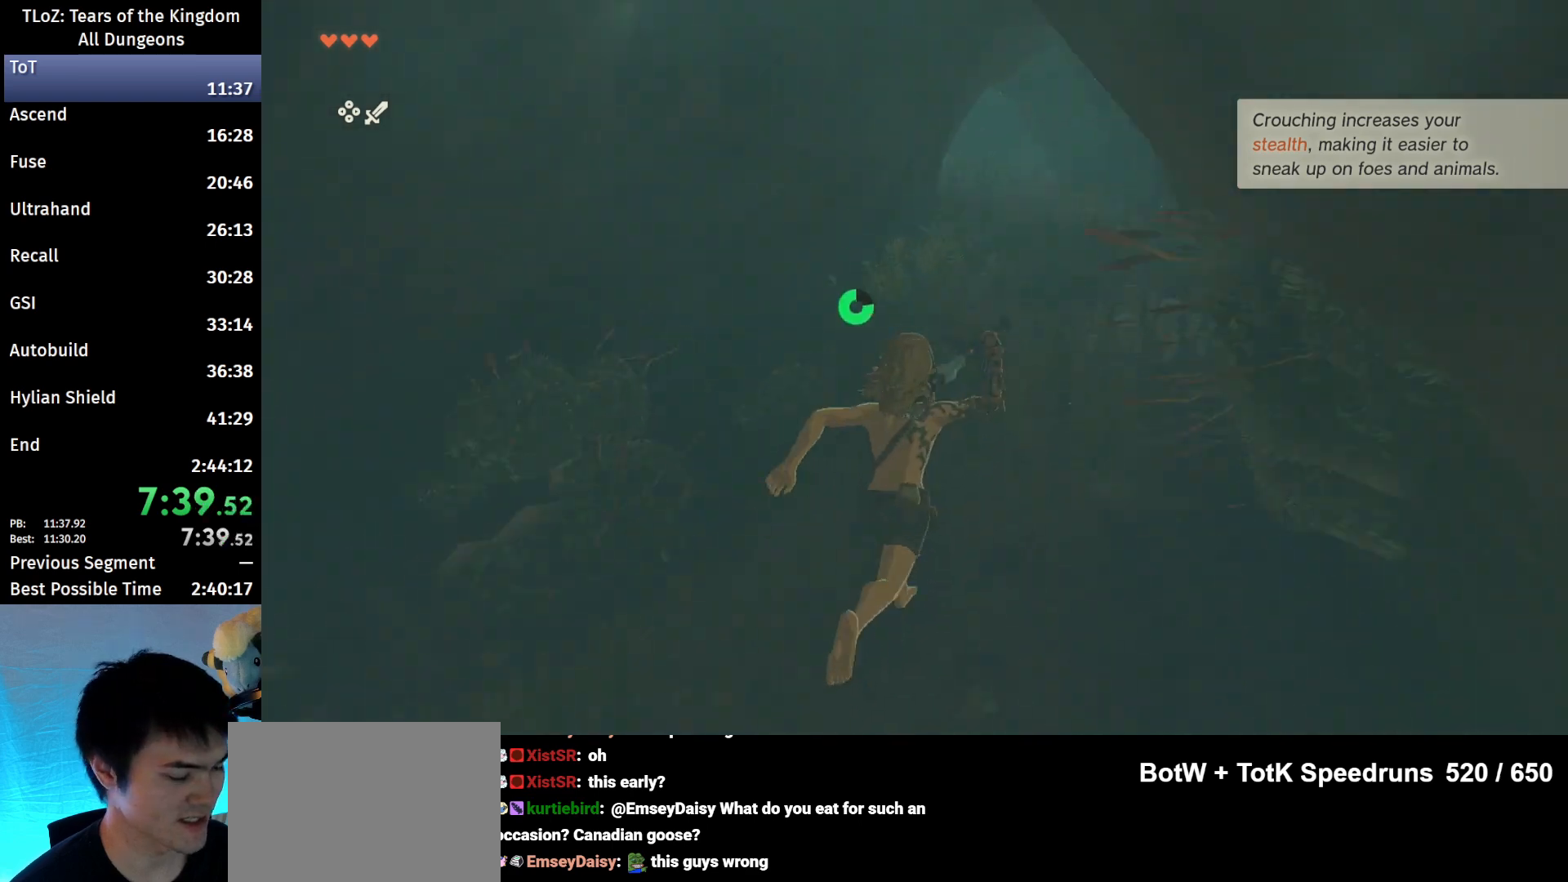
{"buttons": ["B", "R1"], "left_stick": "up", "right_stick": "center", "events": [[67, "B", "down"], [133, "B", "up"], [467, "B", "down"], [467, "R1", "down"]]}
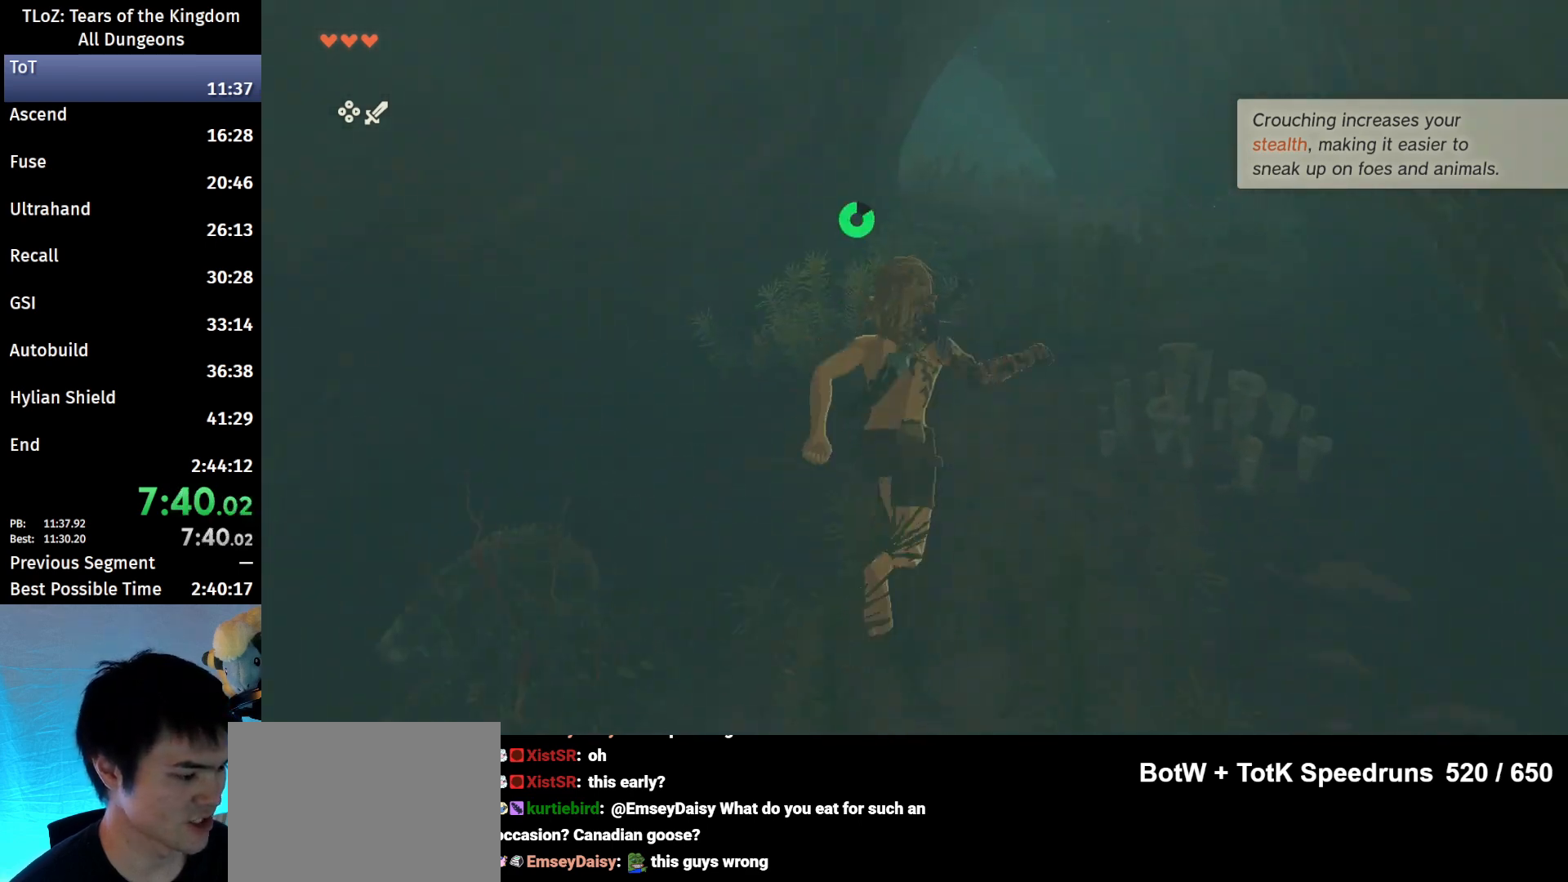
{"buttons": [], "left_stick": "up", "right_stick": "center", "events": [[33, "B", "up"], [33, "R1", "up"], [133, "B", "down"], [233, "B", "up"]]}
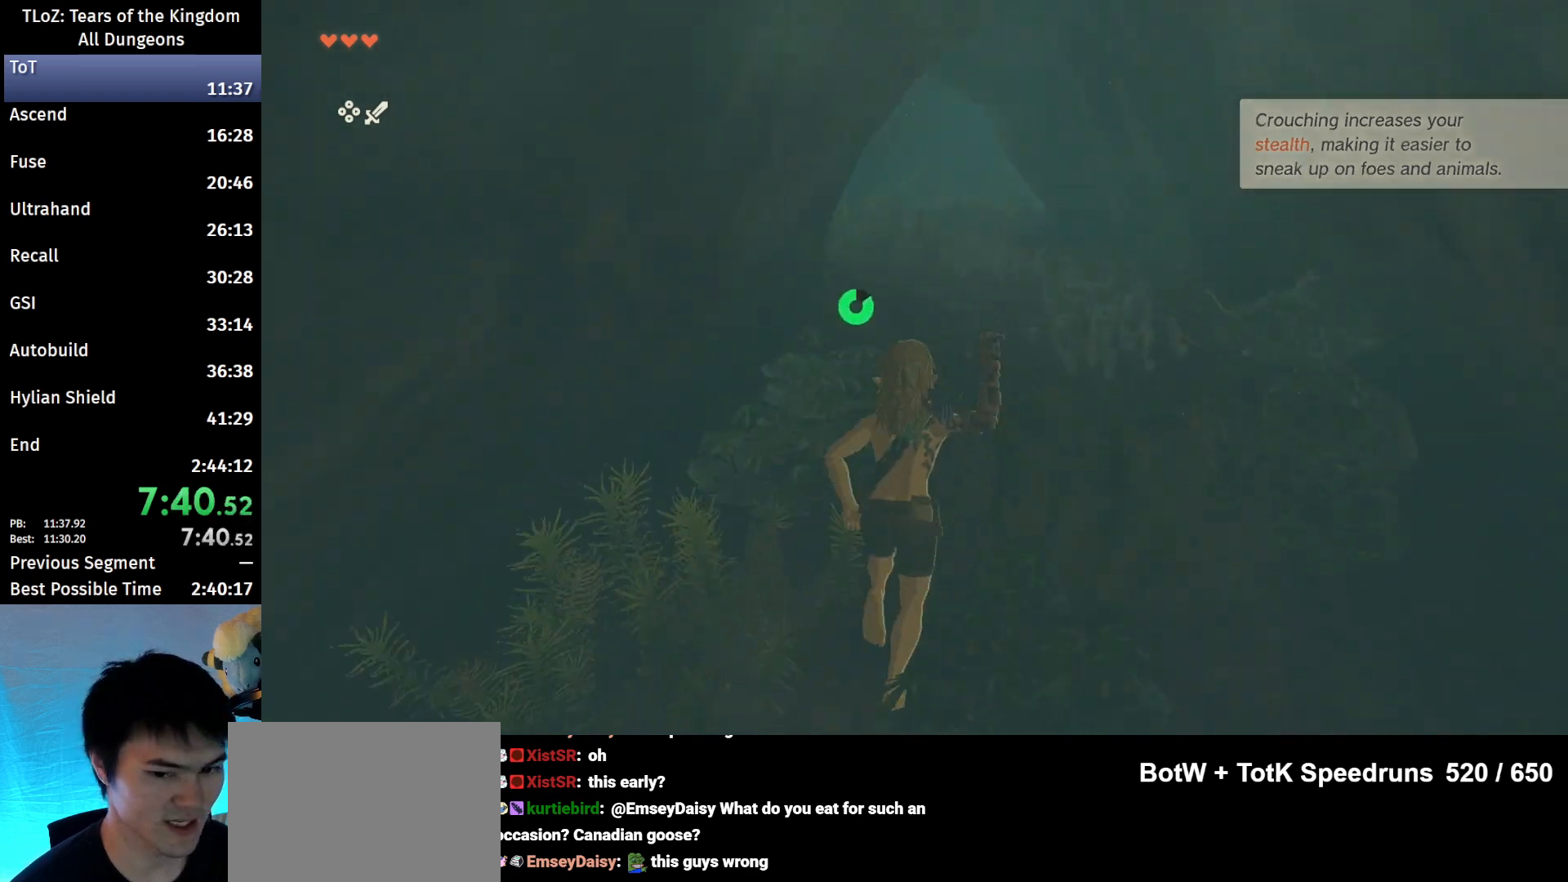
{"buttons": ["B"], "left_stick": "up", "right_stick": "center", "events": [[100, "B", "down"], [100, "R1", "down"], [167, "B", "up"], [167, "R1", "up"], [233, "B", "down"]]}
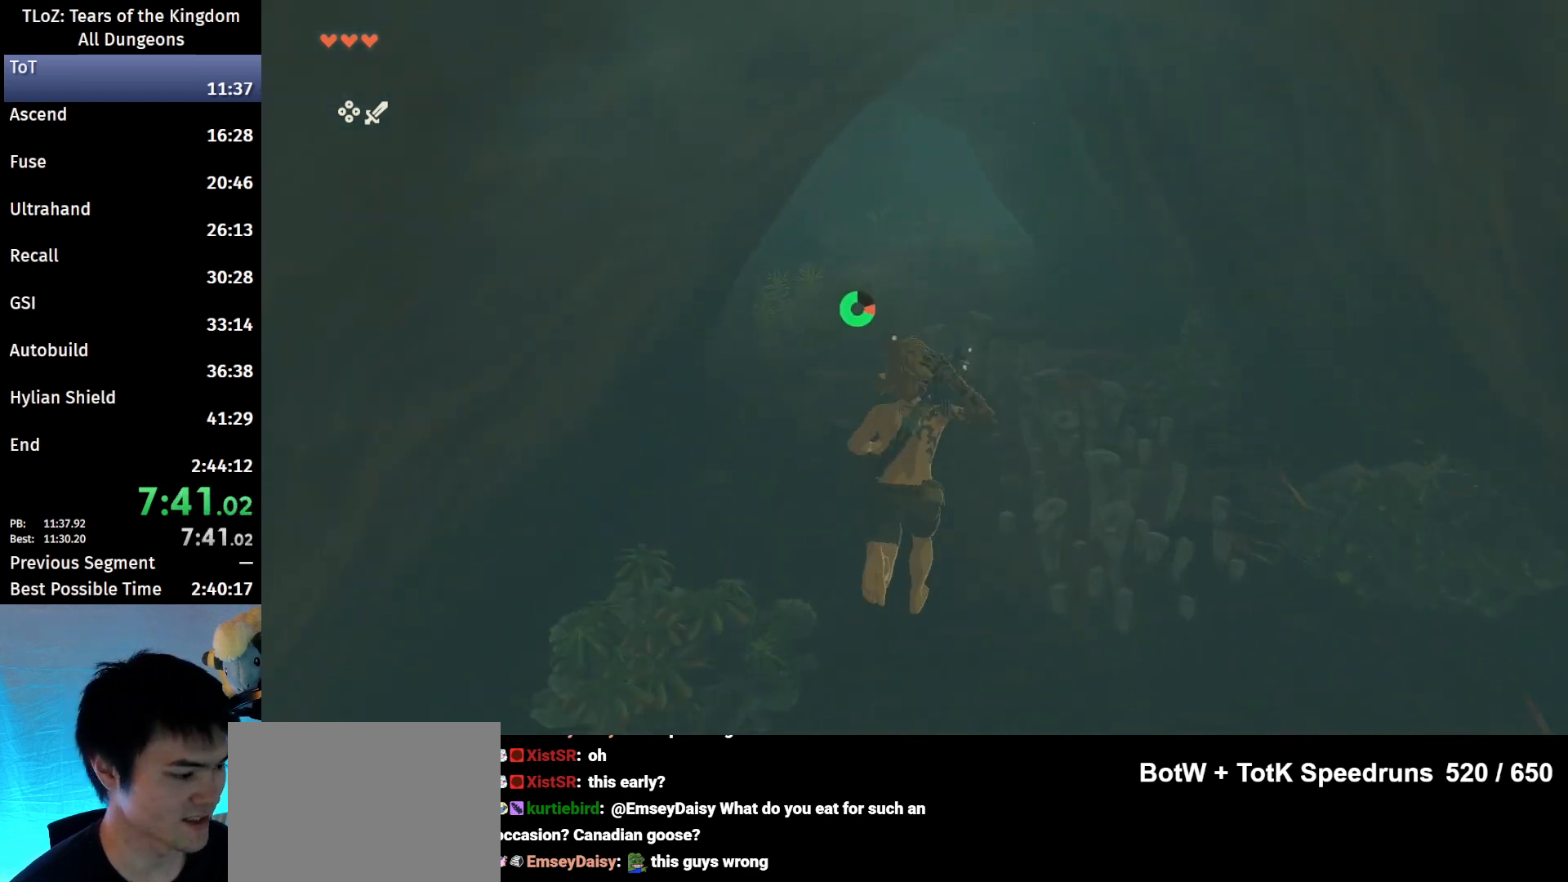
{"buttons": [], "left_stick": "up", "right_stick": "center", "events": [[233, "B", "up"], [367, "B", "down"], [400, "R1", "down"], [467, "B", "up"], [467, "R1", "up"]]}
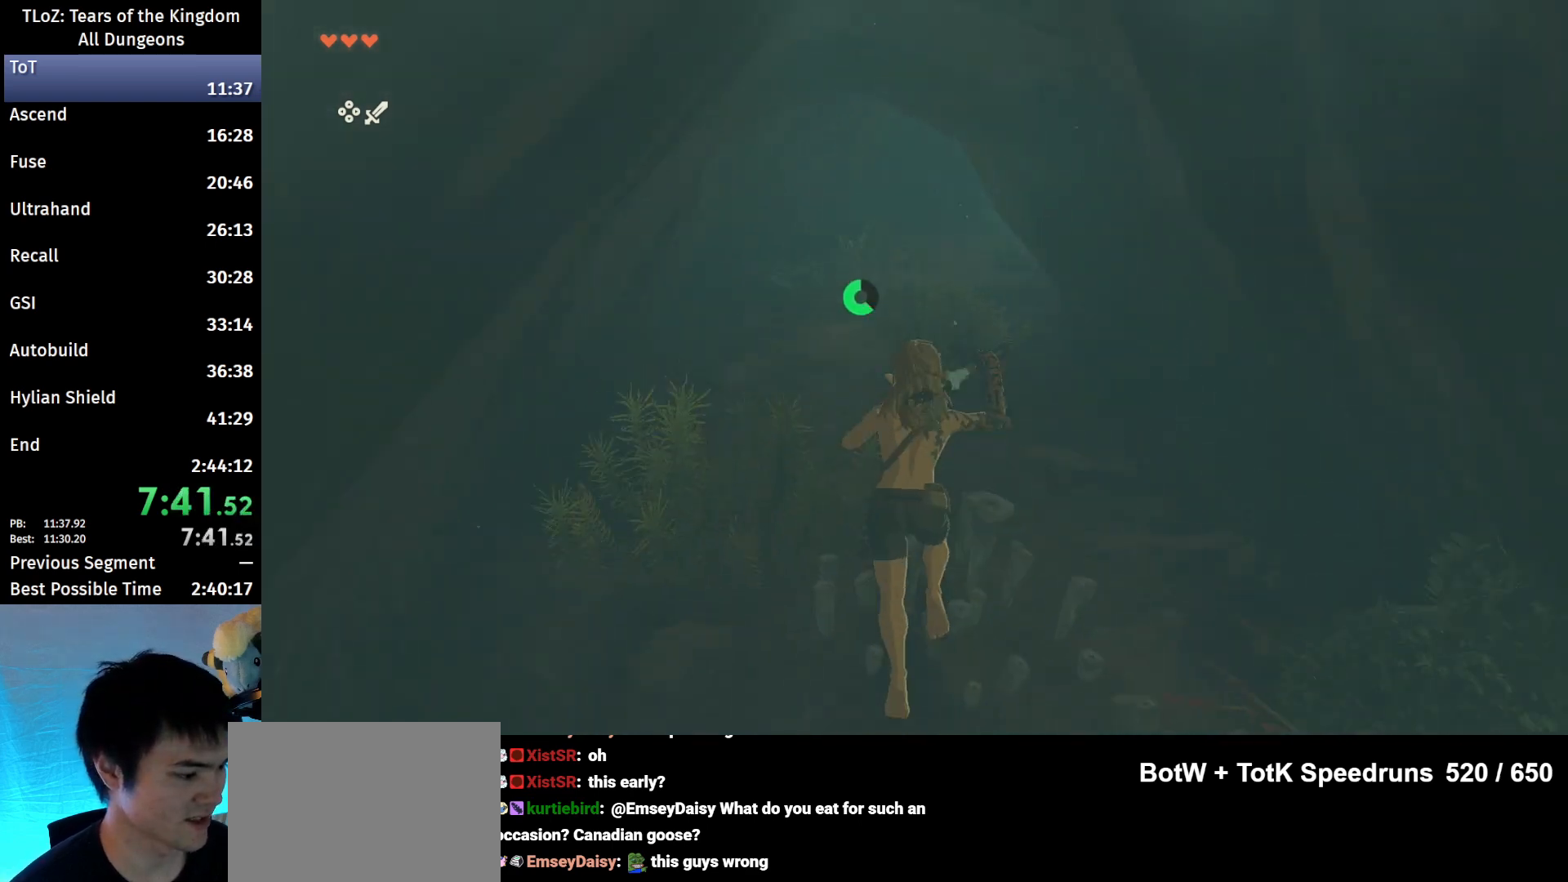
{"buttons": ["B", "R1"], "left_stick": "up", "right_stick": "center", "events": [[67, "B", "down"], [167, "B", "up"], [467, "B", "down"], [467, "R1", "down"]]}
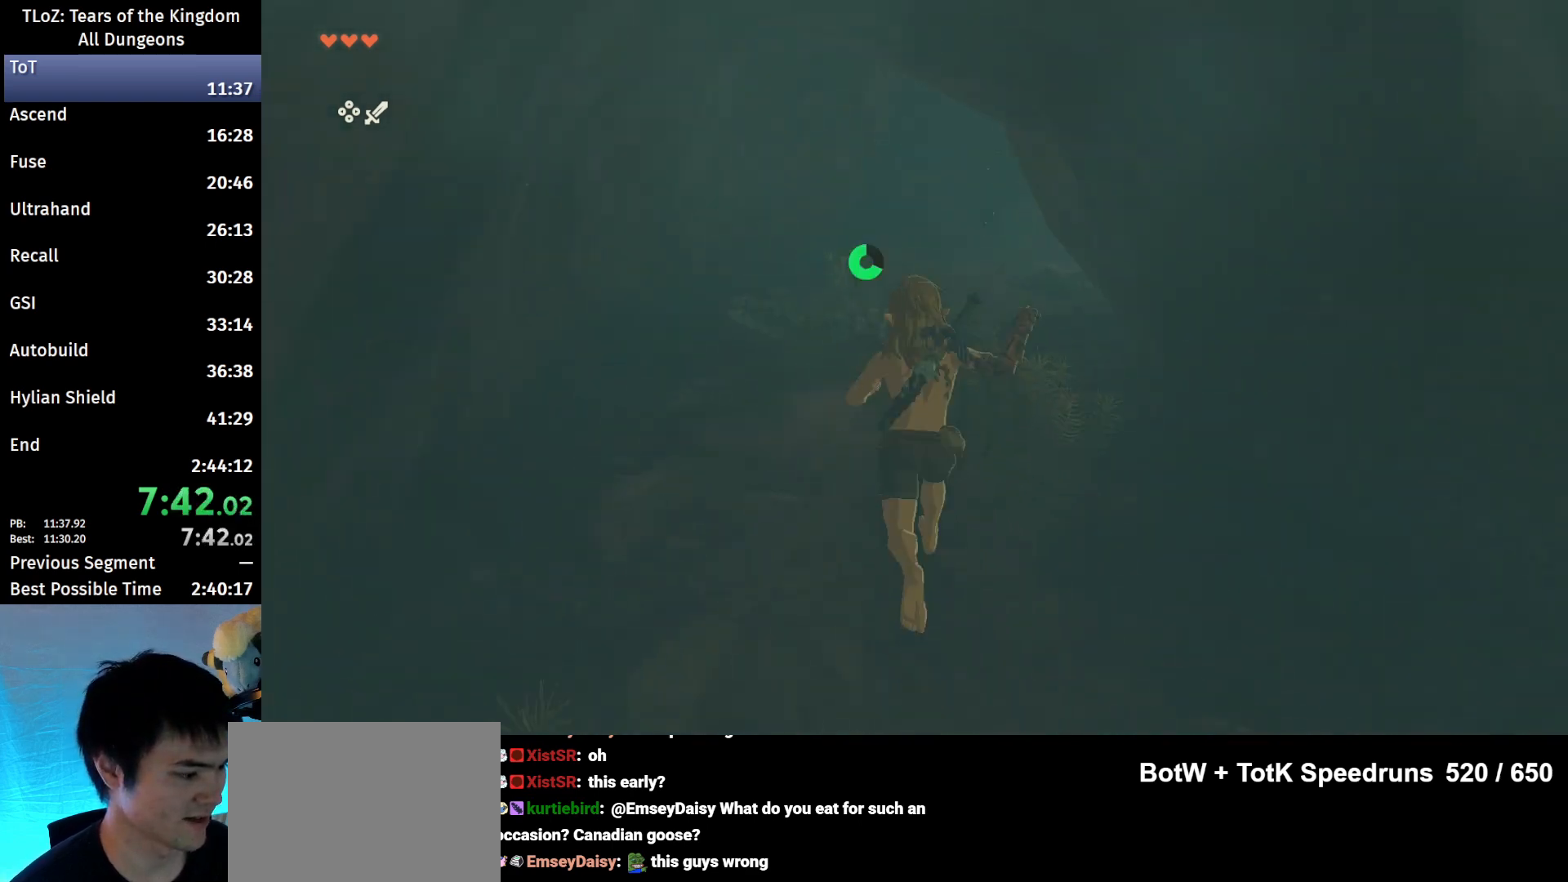
{"buttons": [], "left_stick": "up", "right_stick": "center", "events": [[67, "B", "up"], [67, "R1", "up"], [133, "B", "down"], [267, "B", "up"]]}
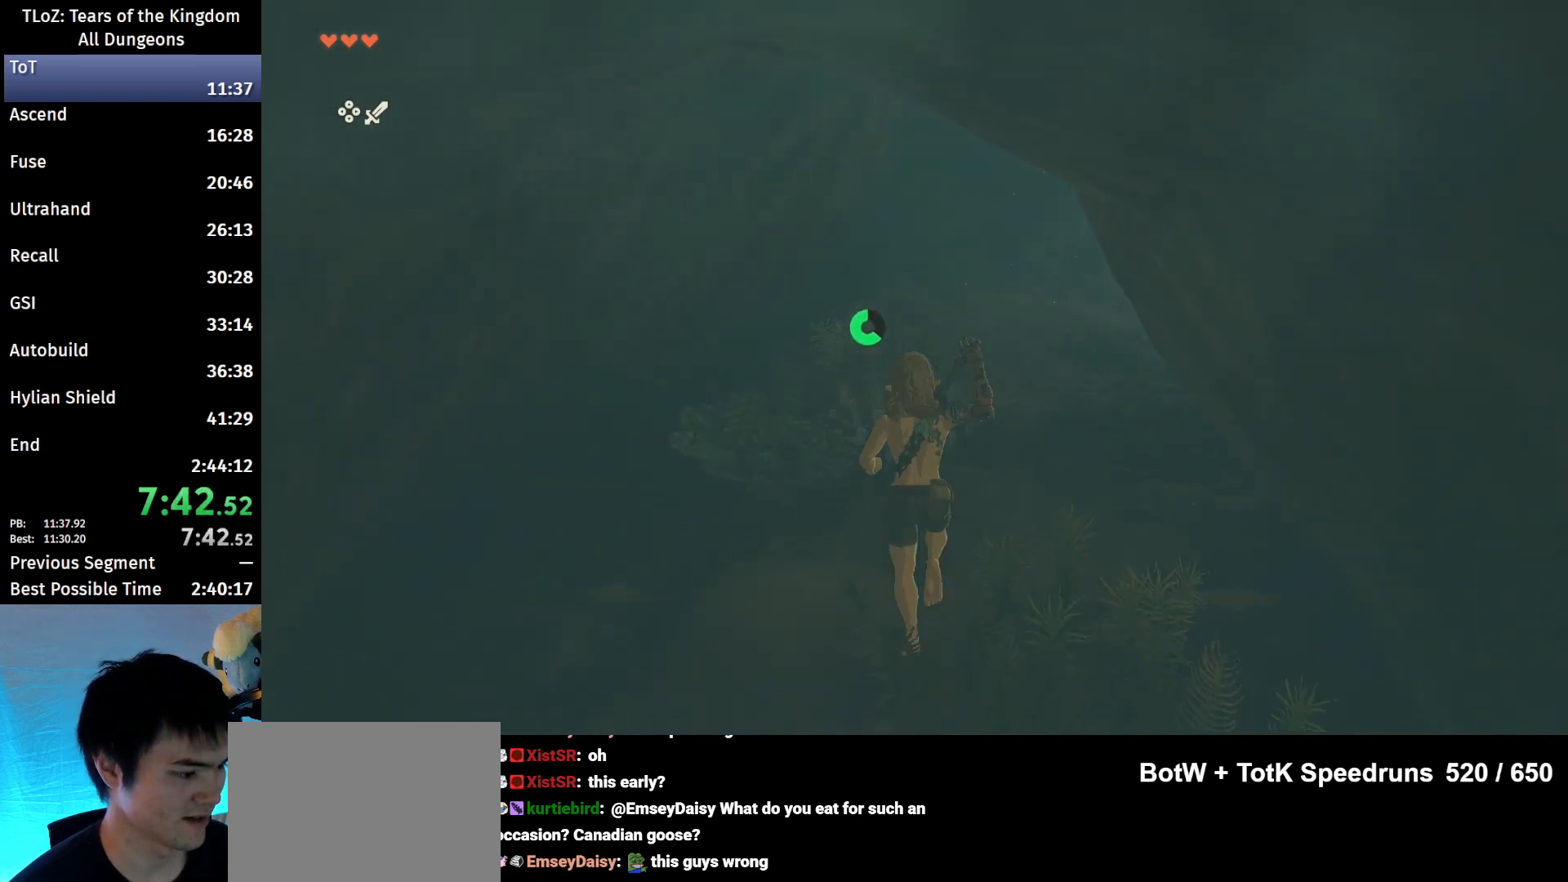
{"buttons": [], "left_stick": "up", "right_stick": "center", "events": [[33, "B", "down"], [33, "R1", "down"], [133, "B", "up"], [133, "R1", "up"], [200, "B", "down"], [300, "B", "up"]]}
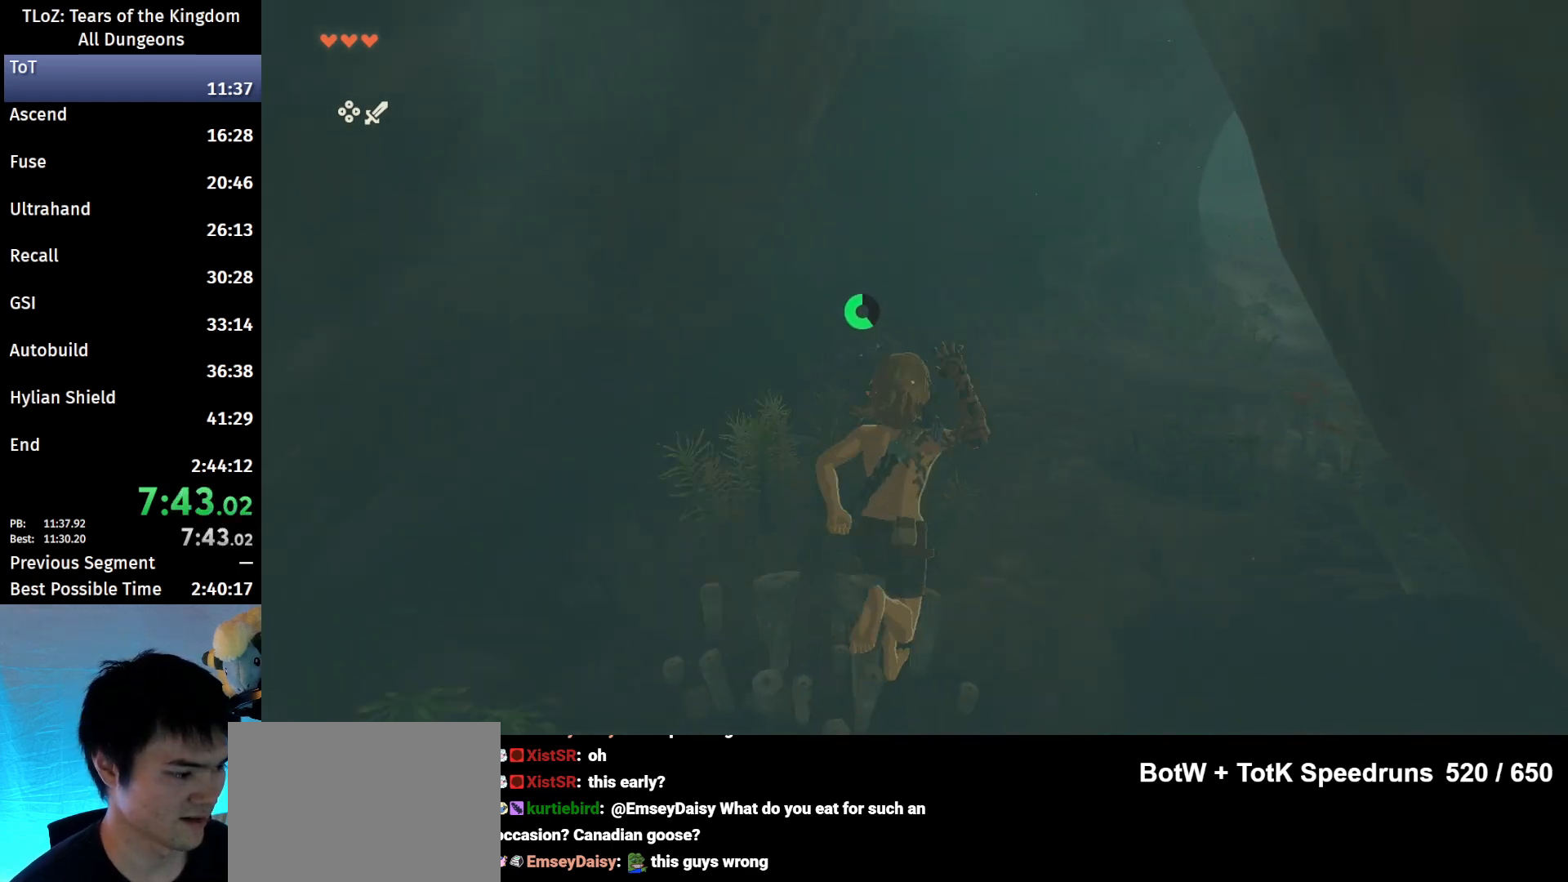
{"buttons": [], "left_stick": "up-right", "right_stick": "center", "events": [[100, "left_stick", "up-right"], [133, "B", "down"], [133, "R1", "down"], [233, "B", "up"], [233, "R1", "up"], [300, "B", "down"], [400, "B", "up"]]}
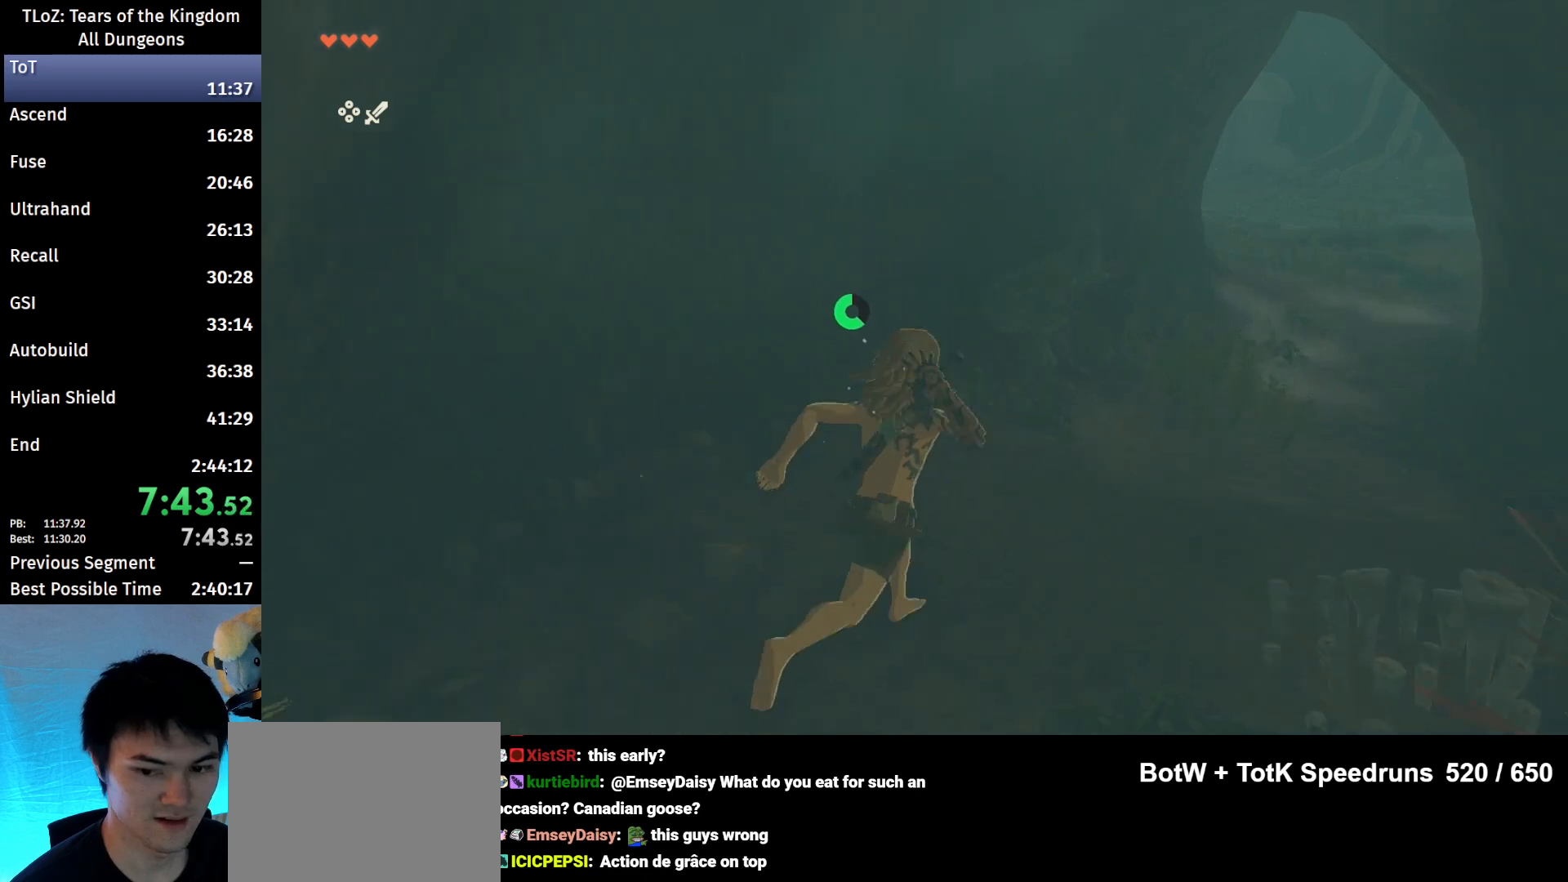
{"buttons": ["B"], "left_stick": "up-right", "right_stick": "center", "events": [[233, "B", "down"], [267, "R1", "down"], [333, "B", "up"], [333, "R1", "up"], [433, "B", "down"]]}
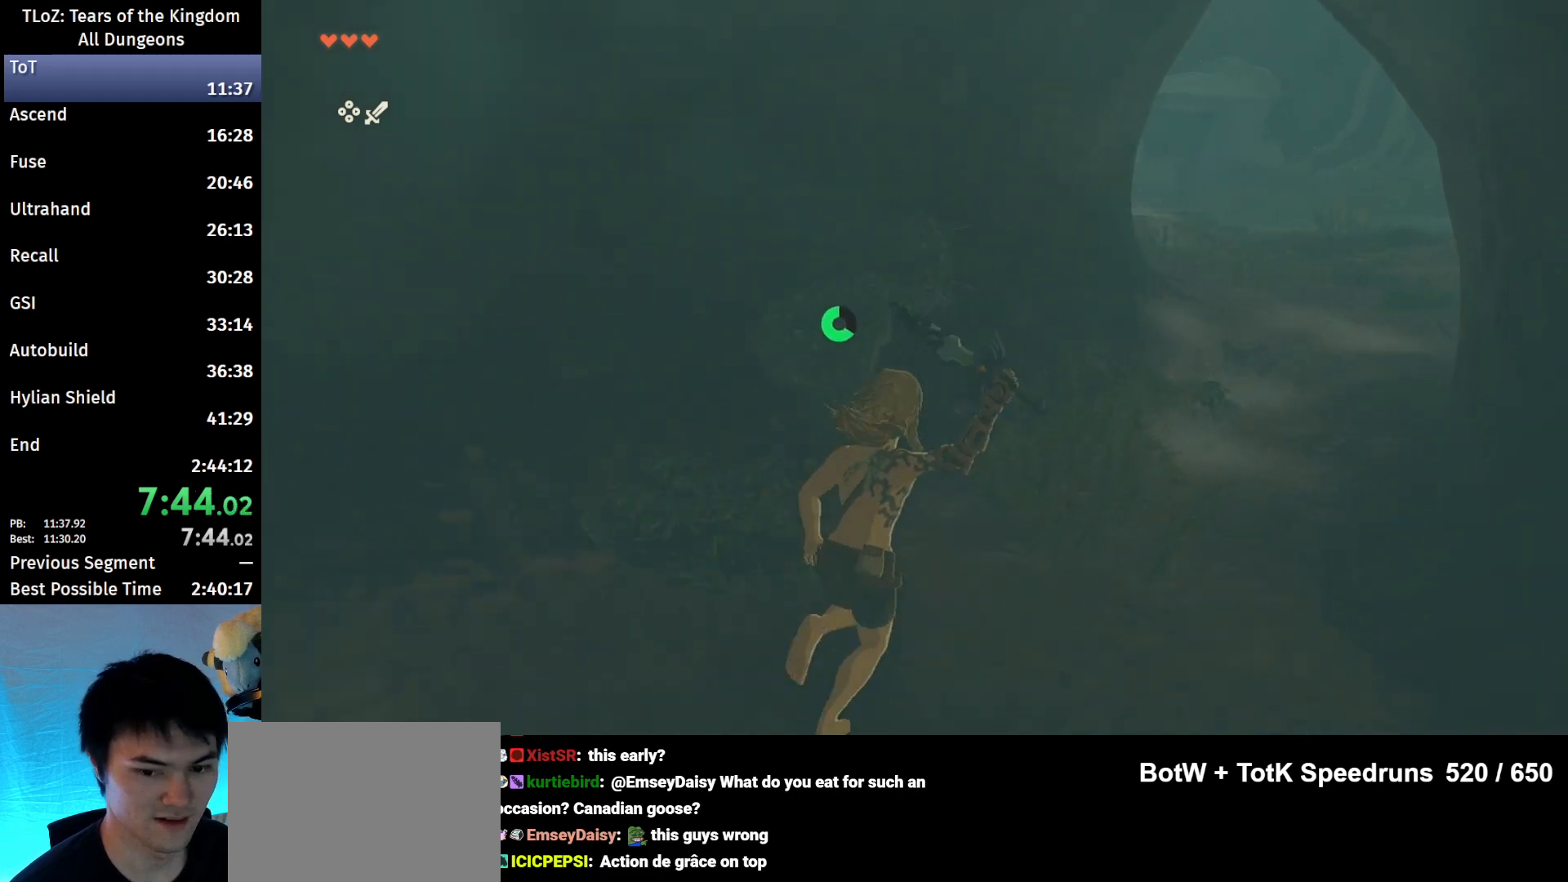
{"buttons": [], "left_stick": "up-right", "right_stick": "center", "events": [[33, "B", "up"], [400, "B", "down"], [400, "R1", "down"], [467, "B", "up"], [467, "R1", "up"]]}